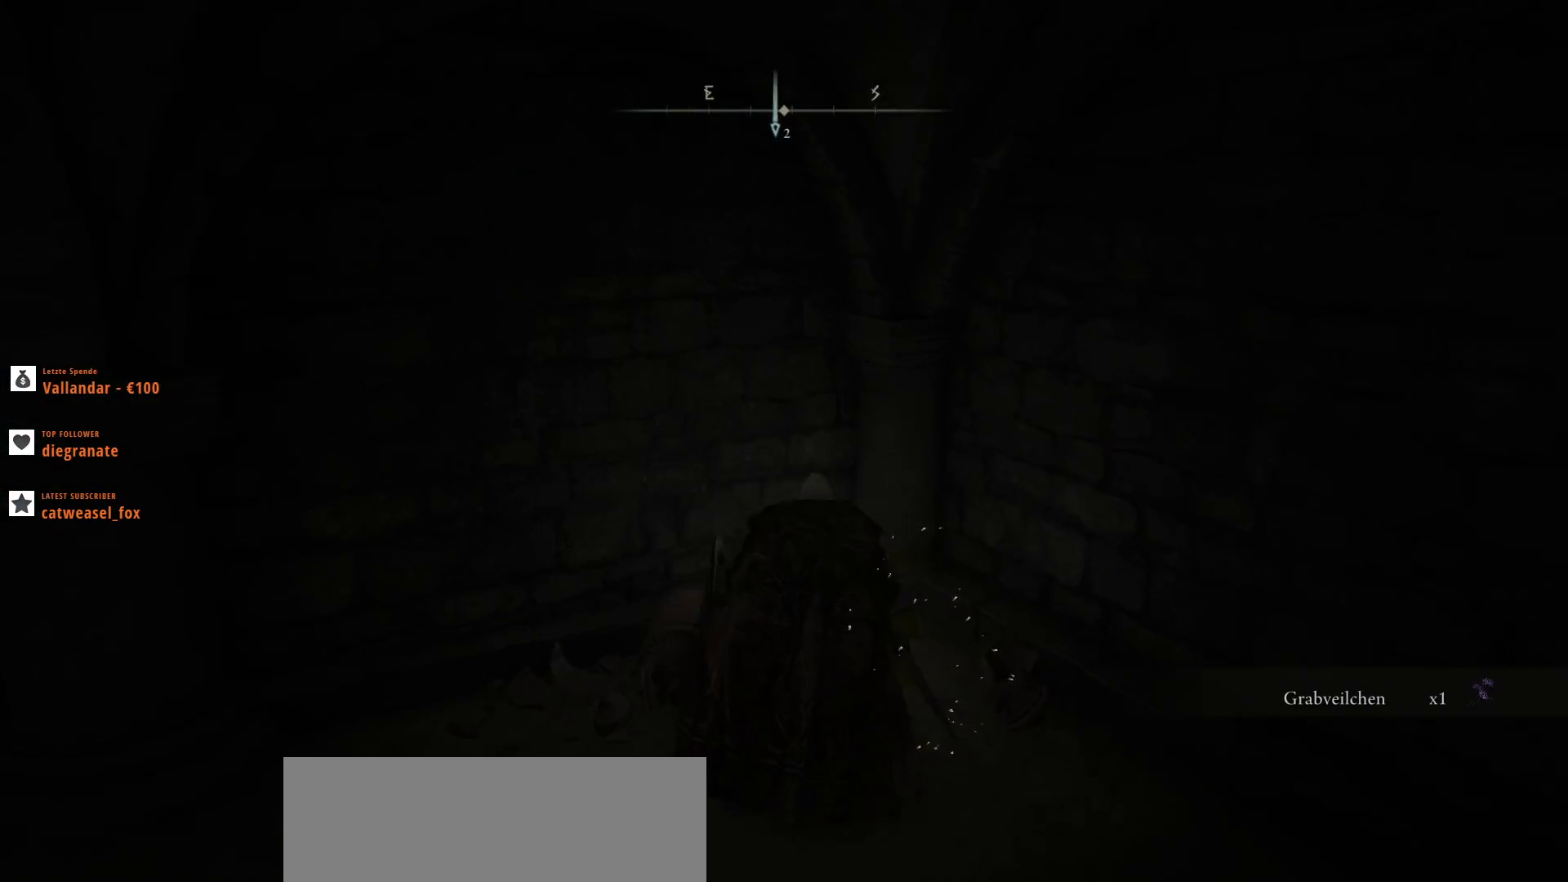
Gameplay with keyboard and mouse; each line is a JSON object with the keys and mouse buttons held at the frame after it. "events" lists presses ("down") and releases ("up") of ".", "/", "0", "1", "2", "3", "4", "5", "6", "7", "8", "9", "a", "alt_l", "alt_r", "b", "backslash", "backspace", "c", "caps_lock", "comma", "ctrl_l", "ctrl_r", "d", "e", "equals", "escape", "f", "f1", "f10", "f11", "f12", "f2", "f3", "f4", "f5", "f6", "f7", "f8", "f9", "g", "h", "i", "j", "k", "l", "lbracket", "m", "minus", "n", "o", "p", "q", "quote", "r", "rbracket", "return", "s", "semicolon", "shift_l", "shift_r", "space", "super", "t", "tab", "tilde", "u", "v", "w", "x", "y", "z", "mouse_left", "mouse_wheel", "mouse_right", "mouse_mb4" and "mouse_mb5" between this image and that frame as [ms after this image, input, new state], when the widget could be followed in between. "mouse_left", "mouse_wheel", "mouse_right", "mouse_mb4", "mouse_mb5" = the "left", "wheel", "right", "mb4", "mb5" buttons of the "mouse" list. No other keys are recorded. "wheel" means that the mouse wheel is clicked or scrolled. Not read: mouse_move.
{"keys": ["a", "w"], "mouse": [], "events": [[100, "a", "down"], [433, "w", "down"]]}
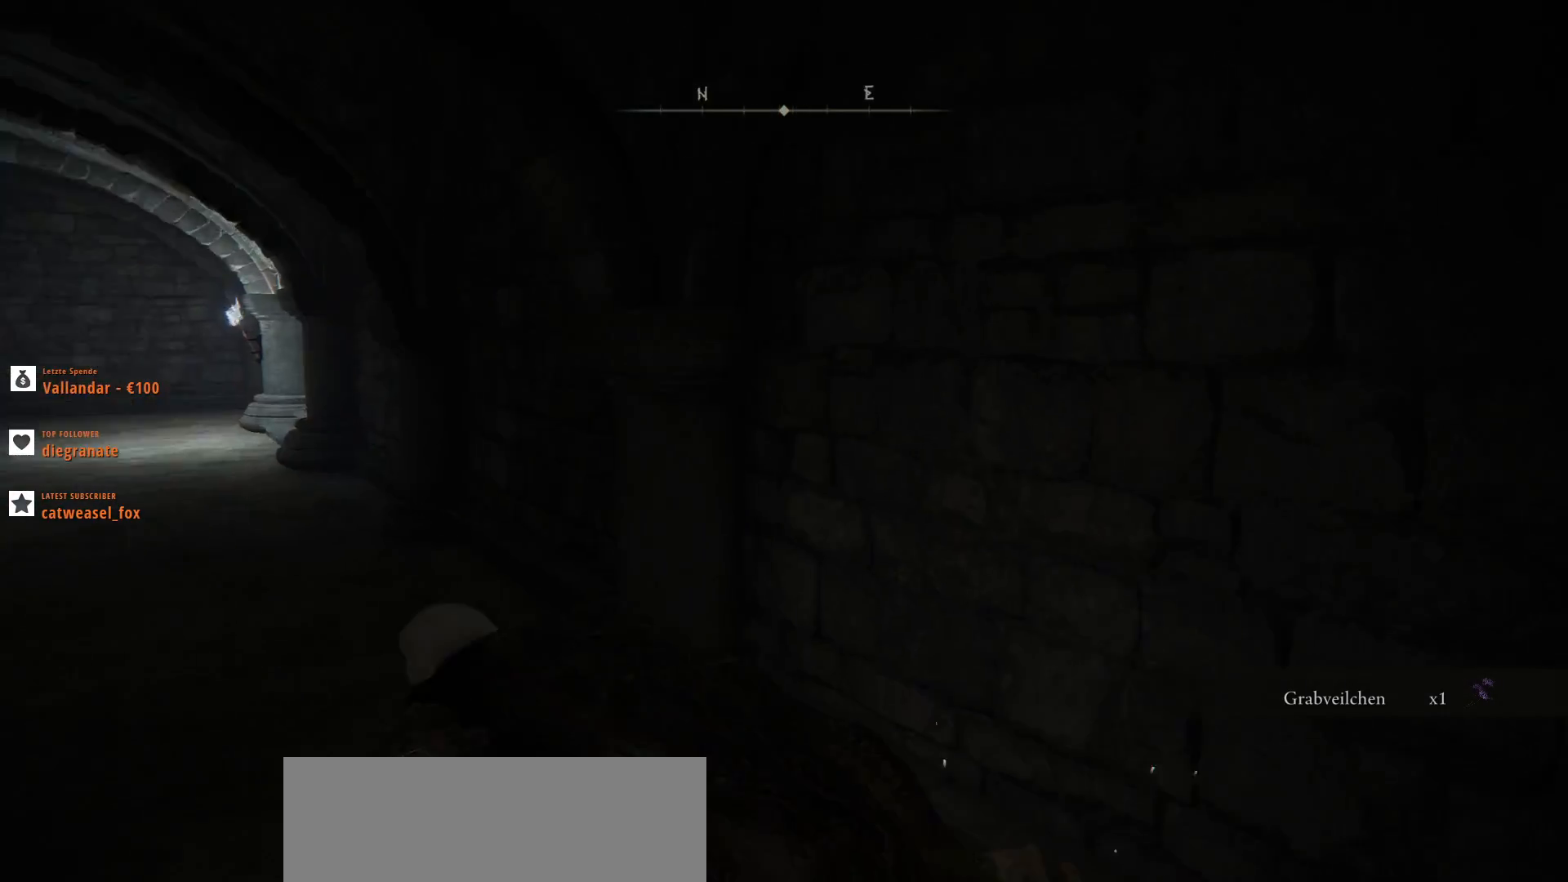
{"keys": [], "mouse": [], "events": [[133, "a", "up"], [400, "w", "up"]]}
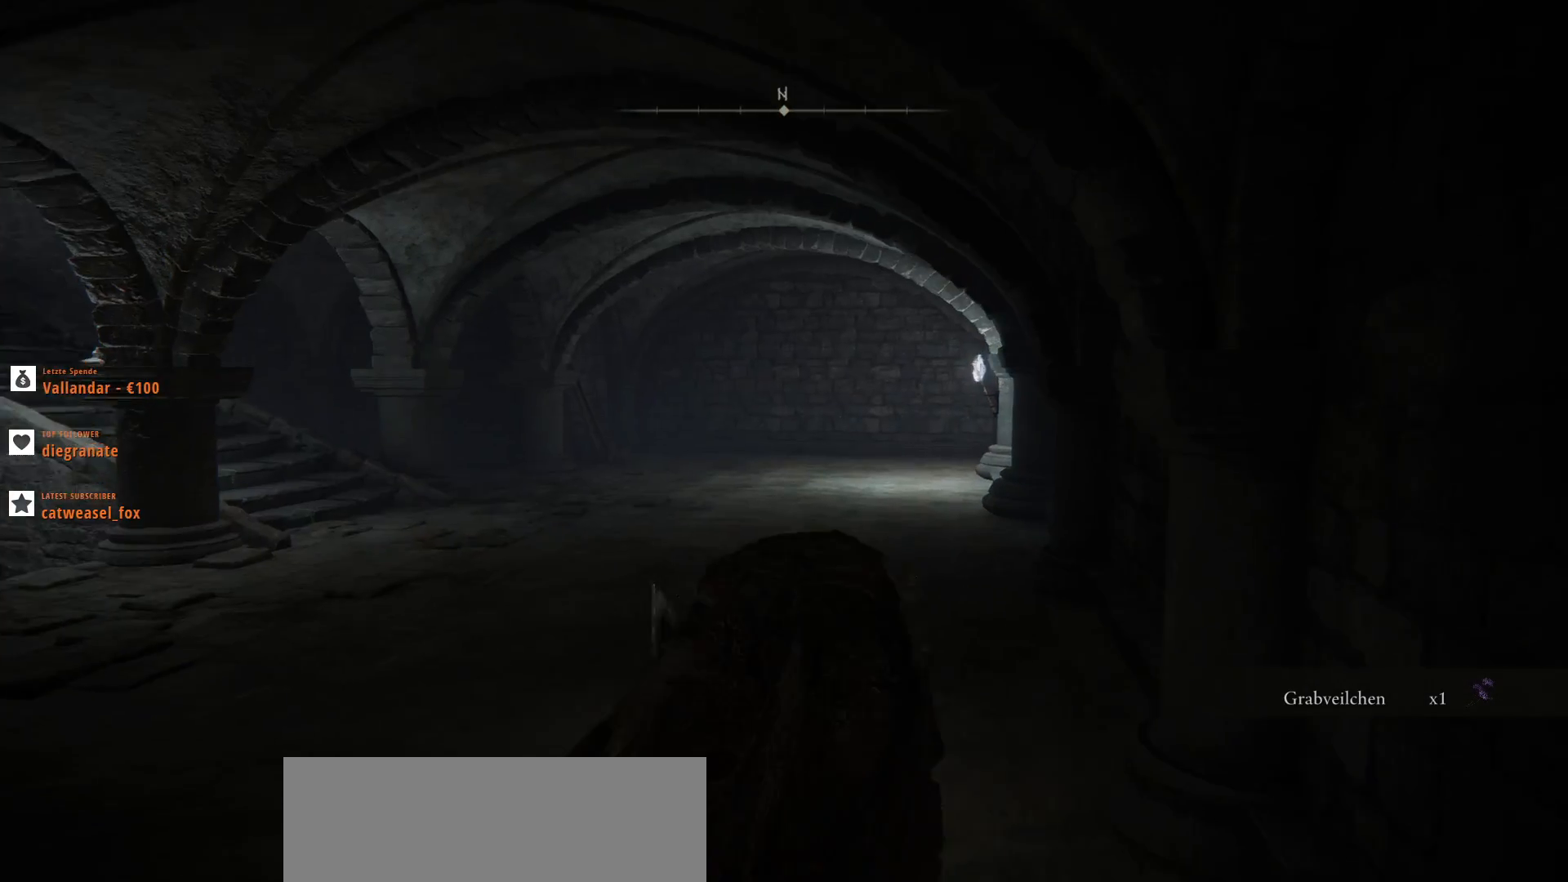
{"keys": [], "mouse": [], "events": [[133, "1", "down"], [267, "1", "up"]]}
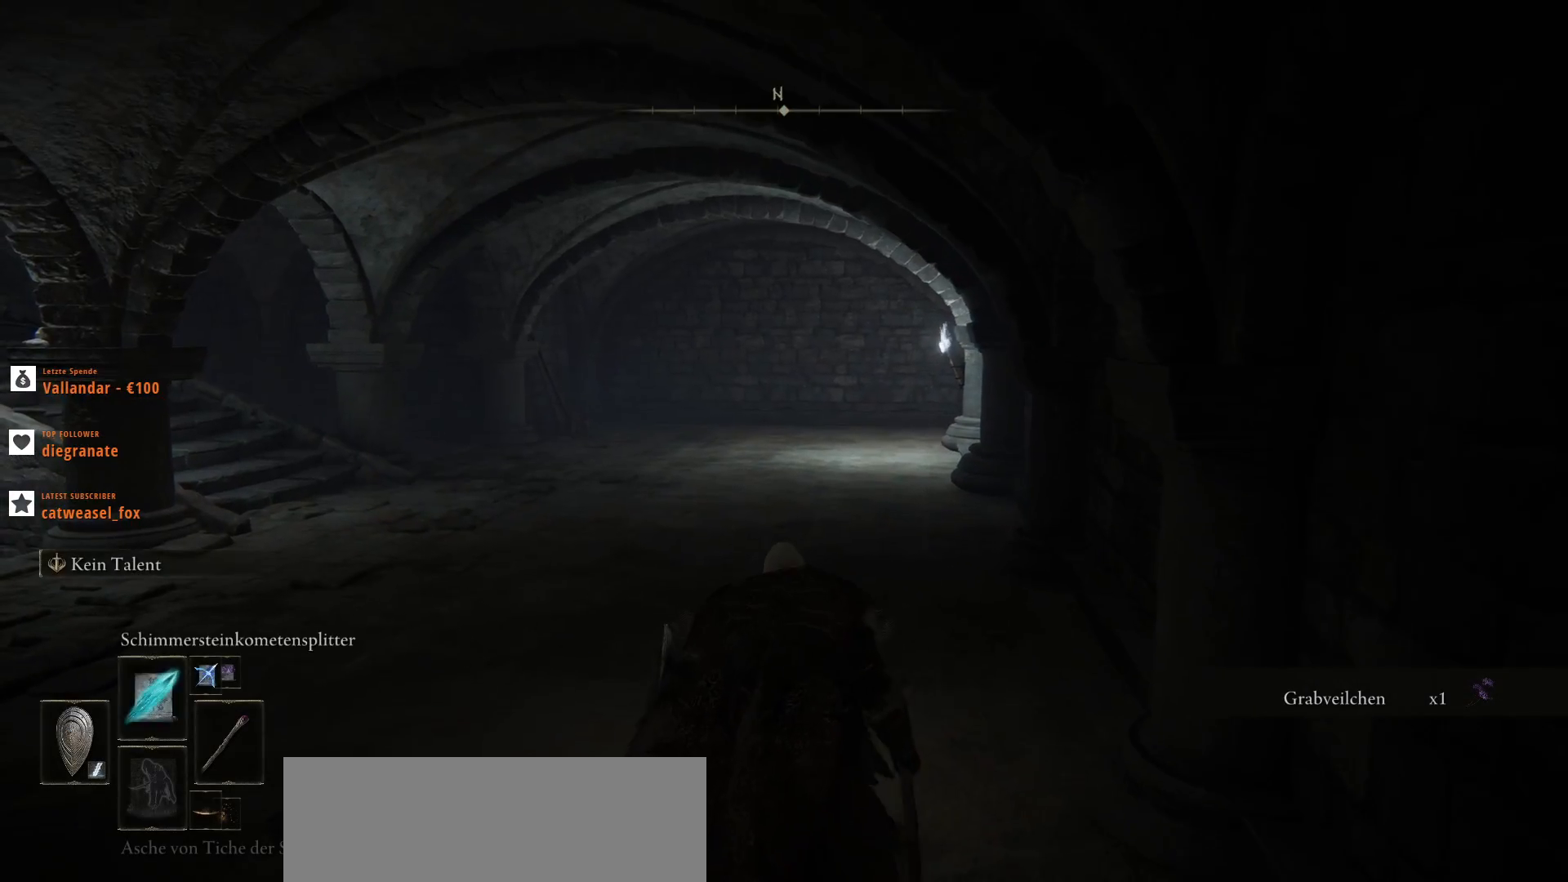
{"keys": [], "mouse": [], "events": [[167, "1", "down"], [300, "1", "up"]]}
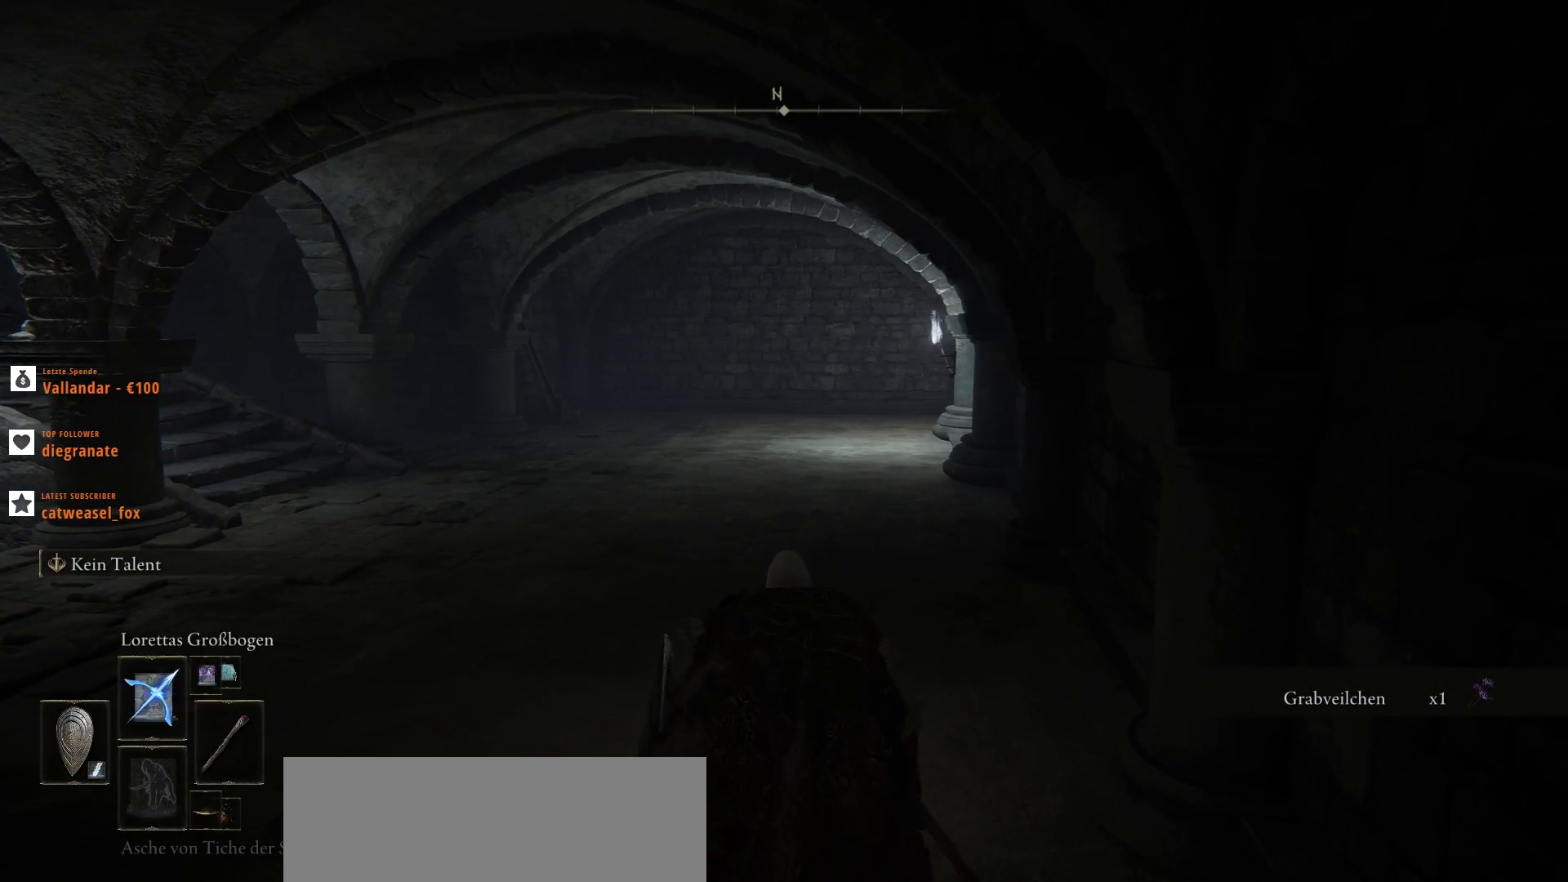
{"keys": ["1"], "mouse": [], "events": [[33, "1", "down"], [167, "1", "up"], [233, "1", "down"], [367, "1", "up"], [433, "1", "down"]]}
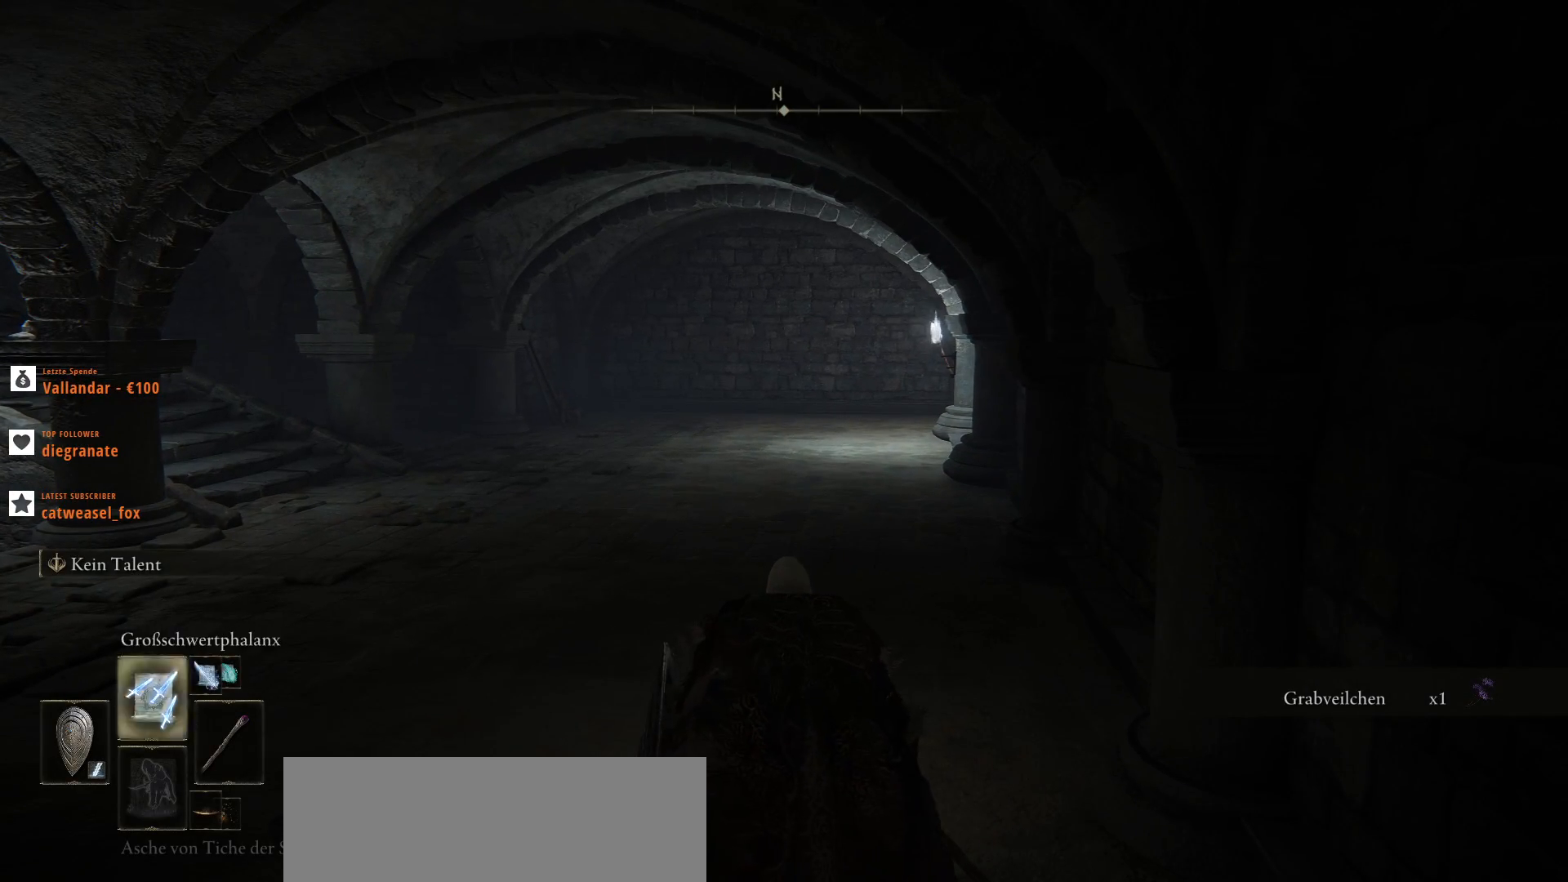
{"keys": ["1"], "mouse": [], "events": [[100, "1", "up"], [300, "1", "down"], [400, "1", "up"], [500, "1", "down"]]}
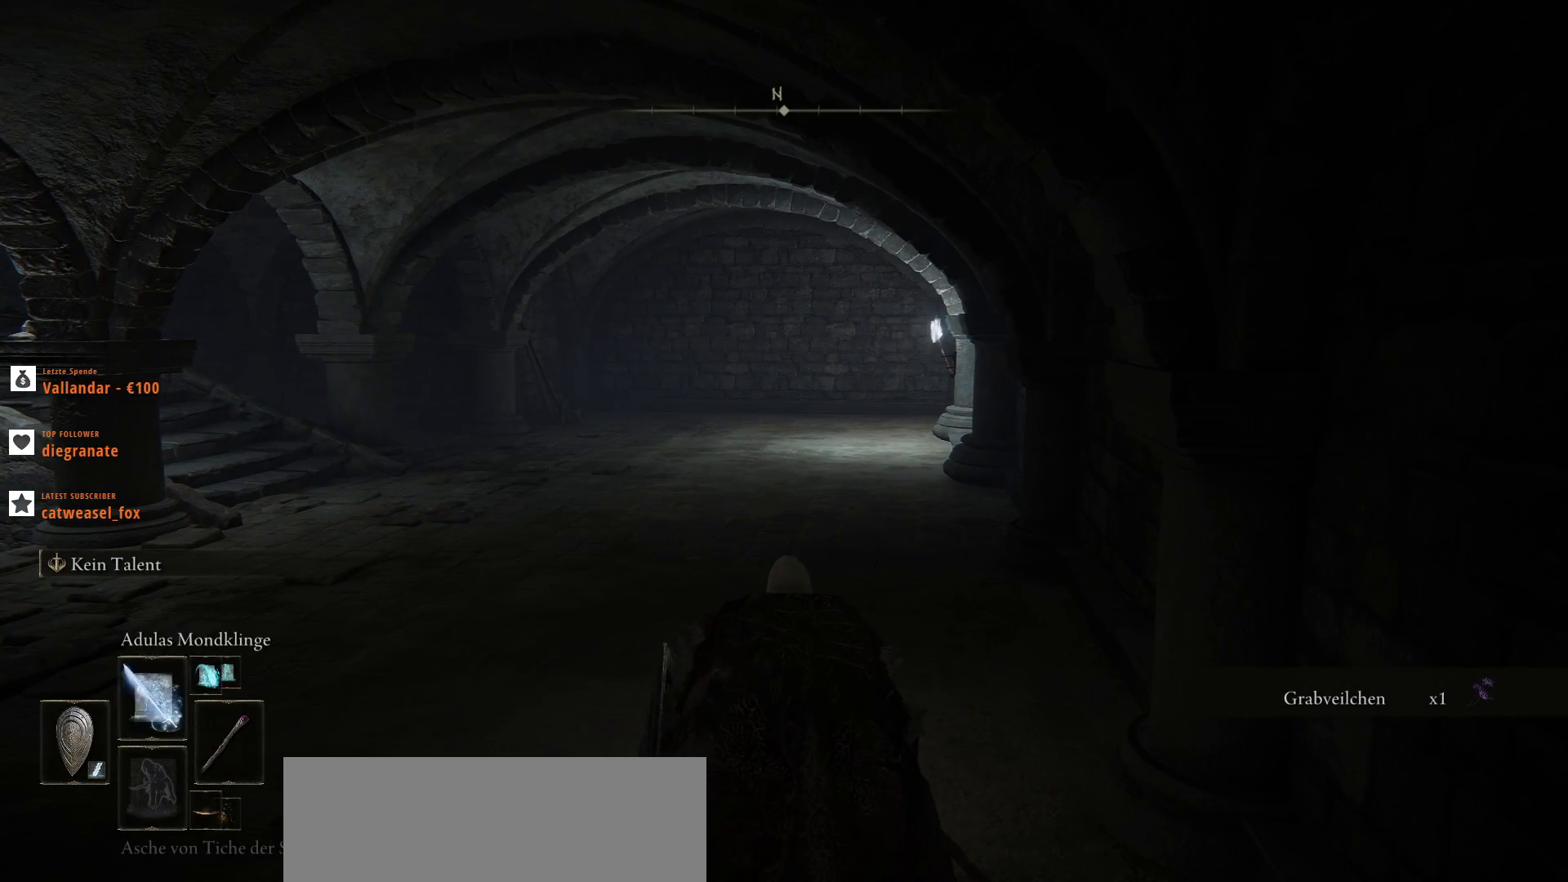
{"keys": [], "mouse": [], "events": [[133, "1", "up"], [167, "1", "down"], [267, "1", "up"]]}
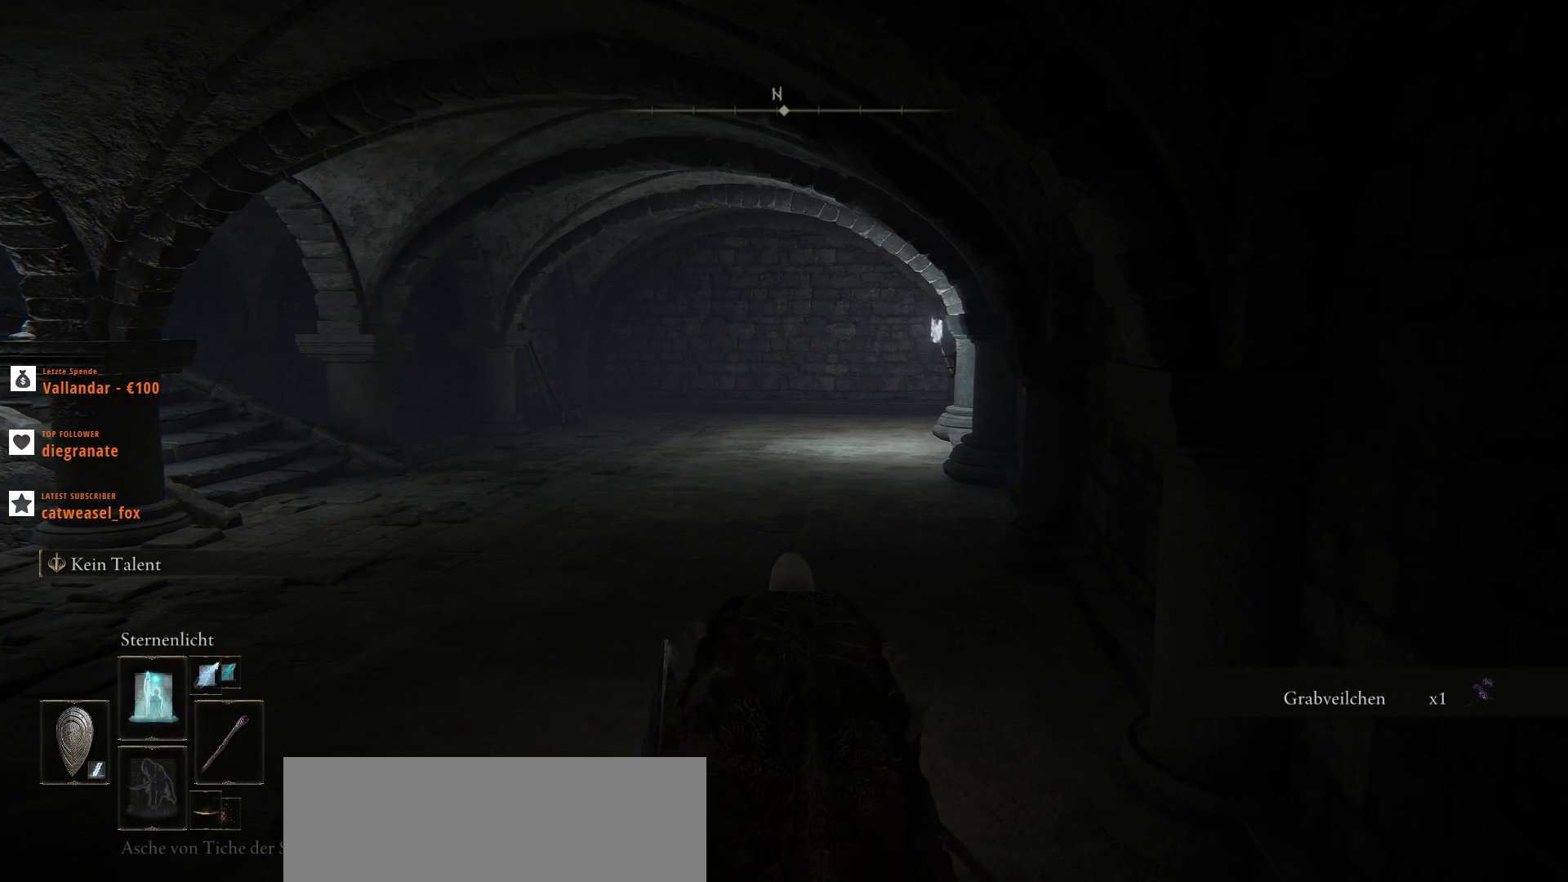
{"keys": ["1"], "mouse": [], "events": [[233, "mouse_left", "down"], [333, "mouse_left", "up"], [433, "1", "down"]]}
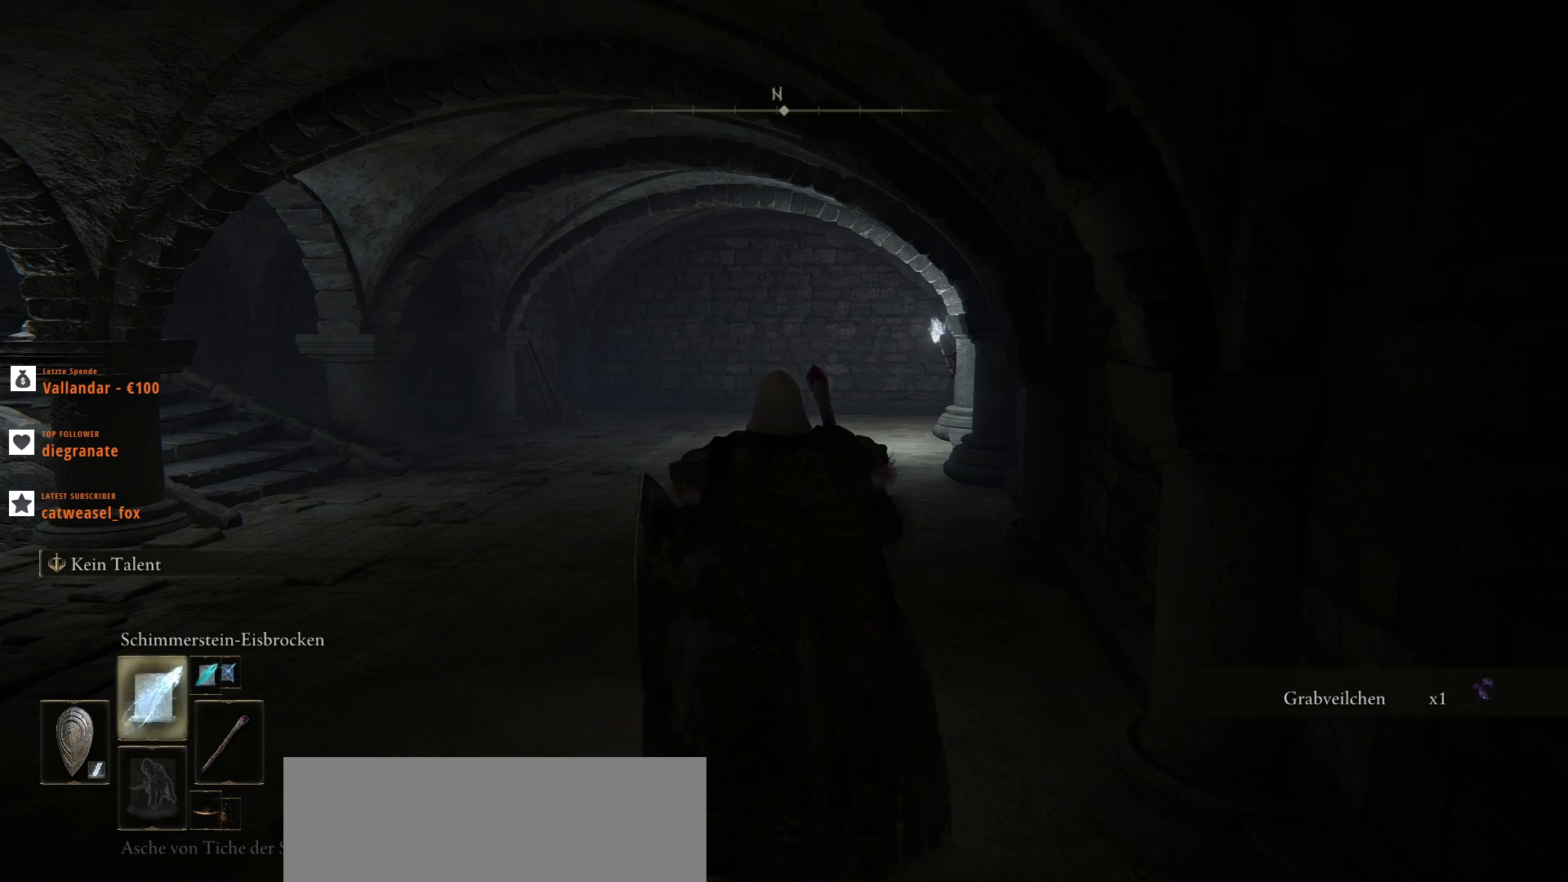
{"keys": [], "mouse": [], "events": [[67, "1", "up"], [300, "1", "down"], [400, "1", "up"]]}
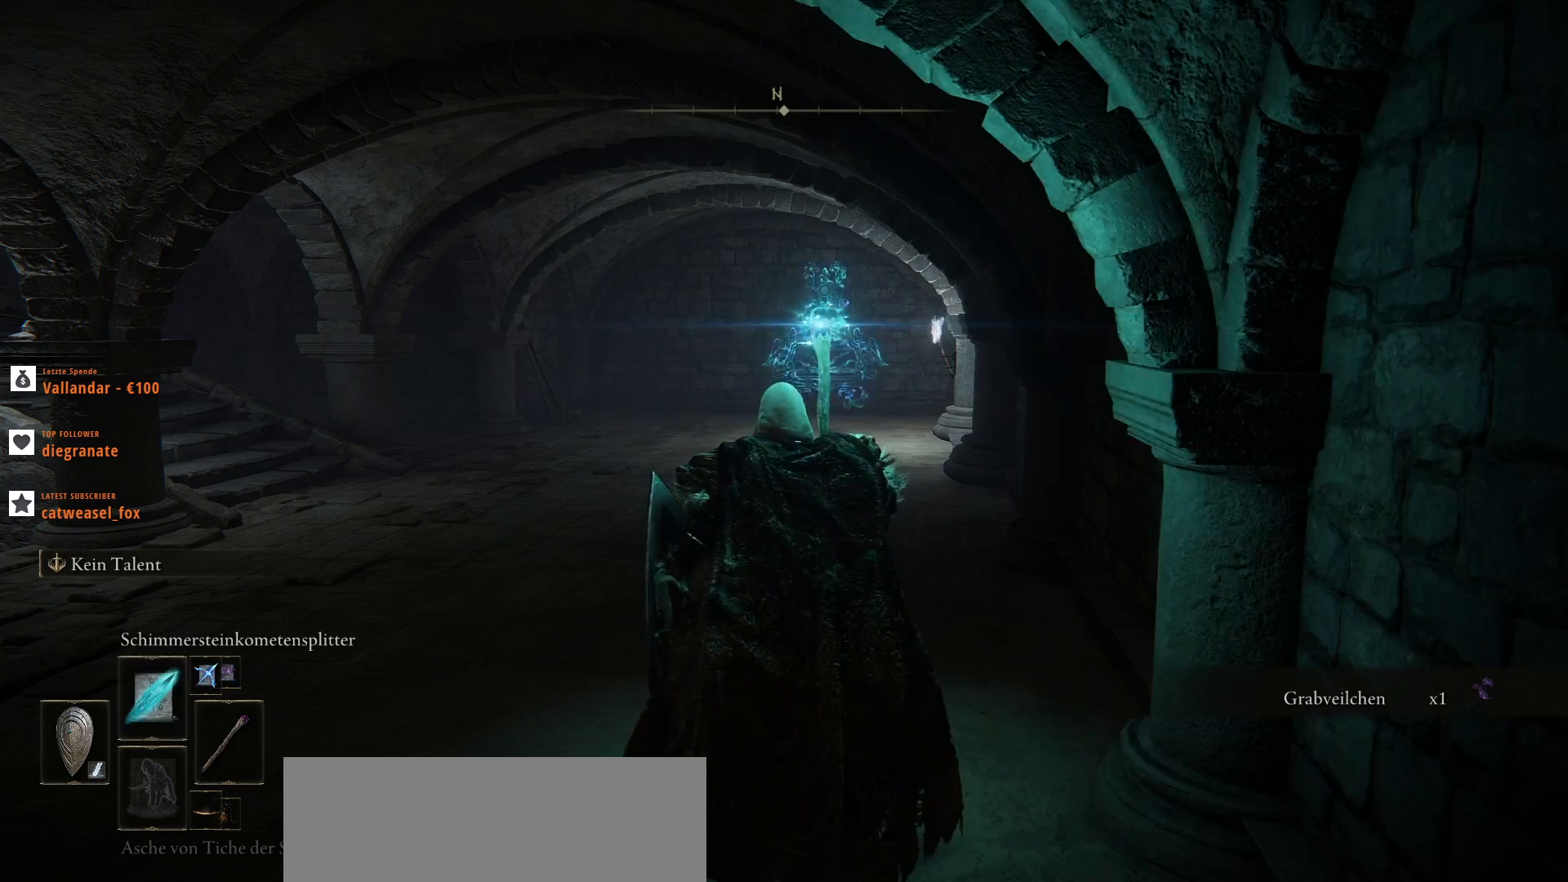
{"keys": ["w"], "mouse": [], "events": [[333, "w", "down"]]}
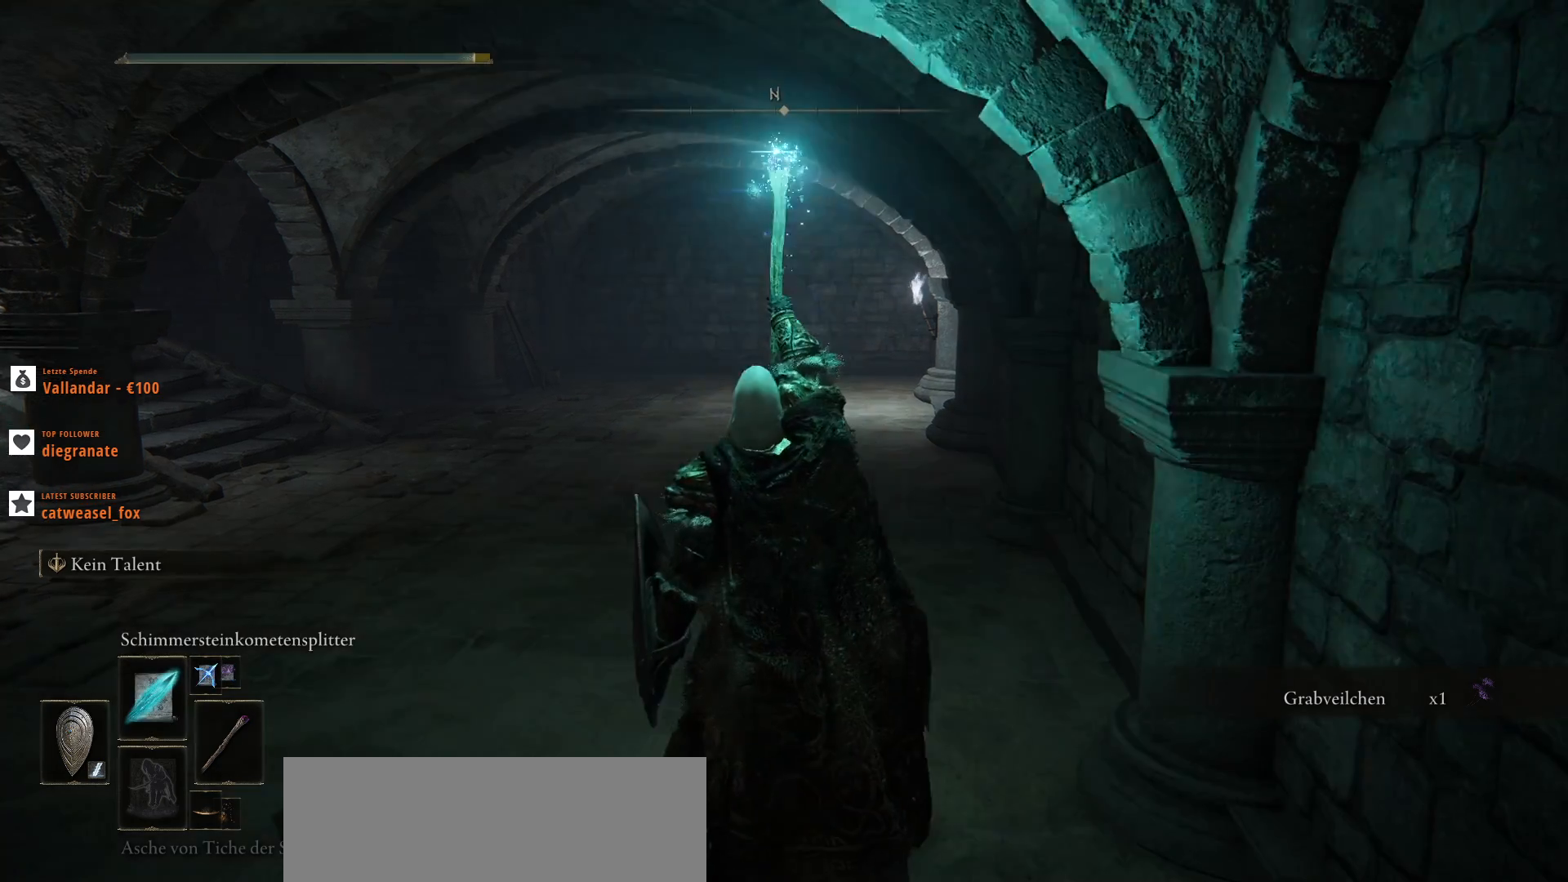
{"keys": ["w"], "mouse": [], "events": [[200, "x", "down"], [367, "x", "up"]]}
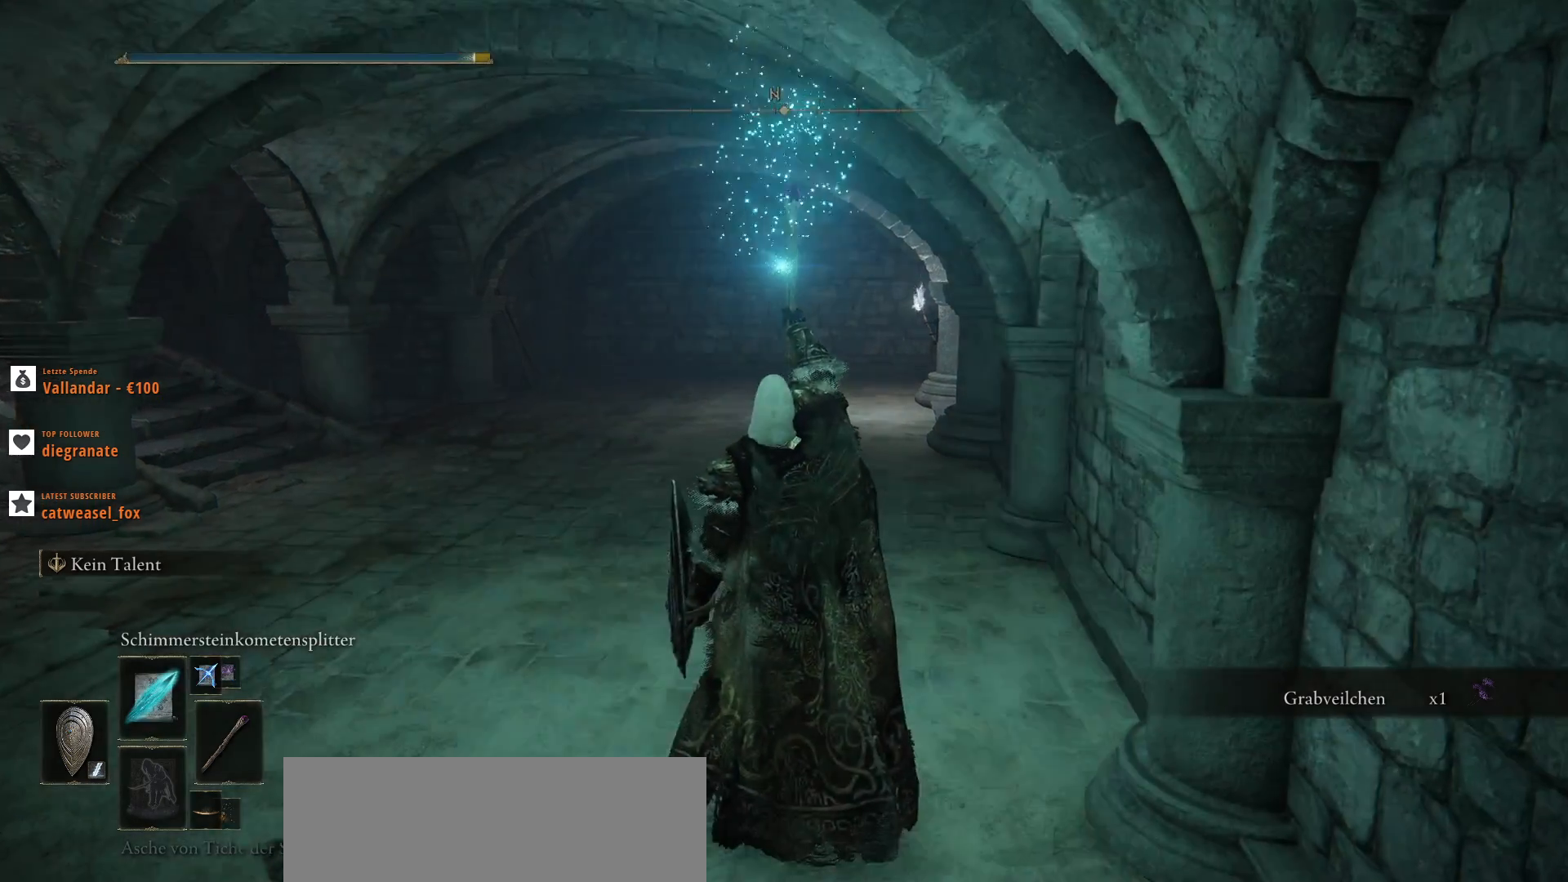
{"keys": ["w"], "mouse": [], "events": []}
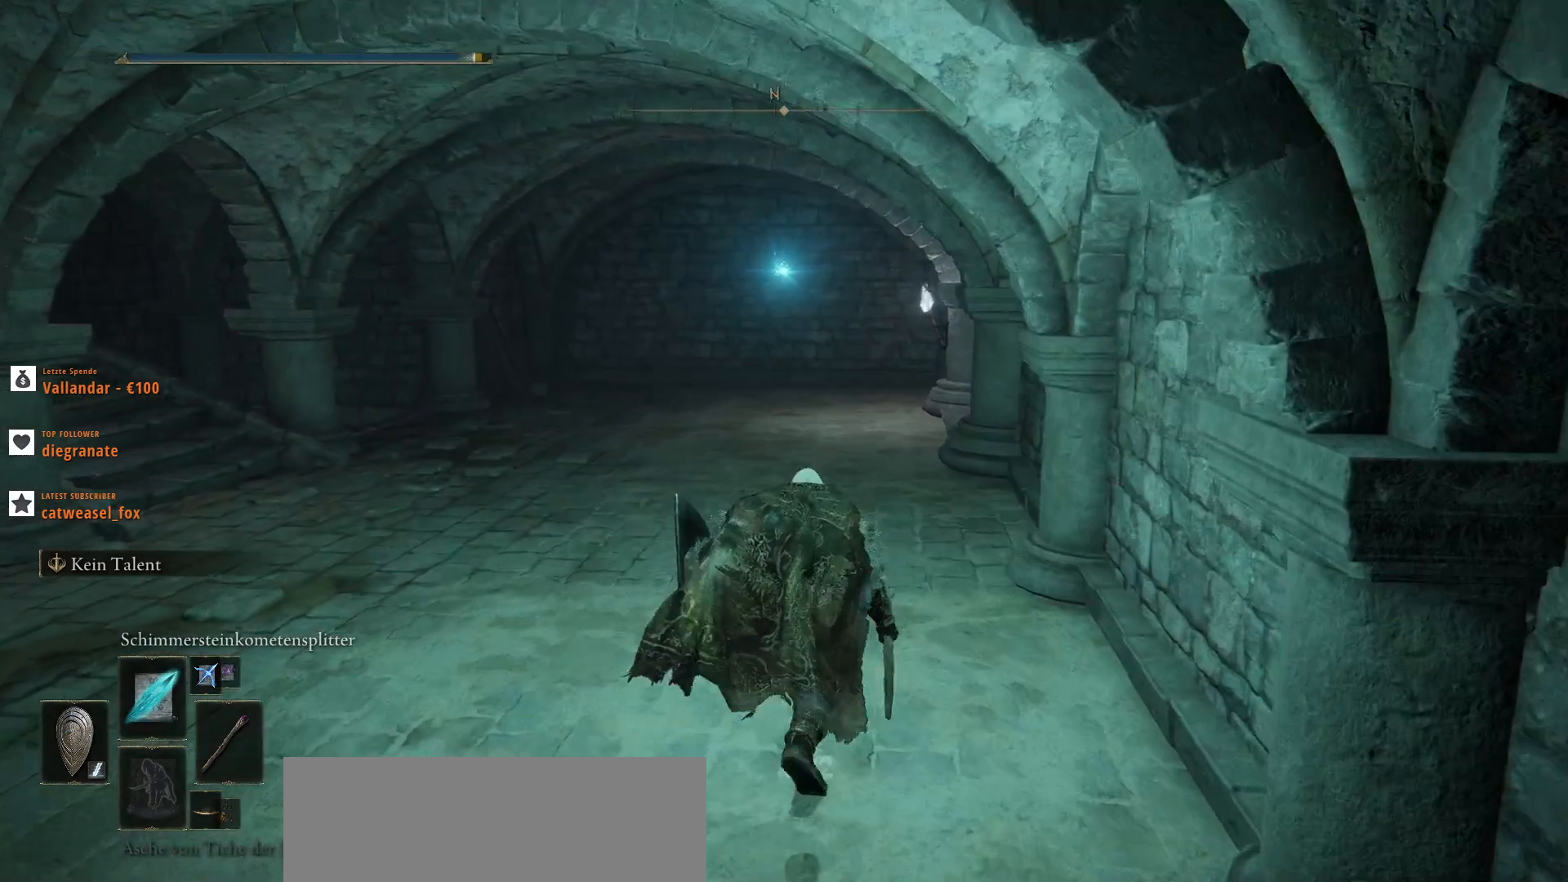
{"keys": ["w"], "mouse": [], "events": [[267, "x", "down"], [367, "x", "up"]]}
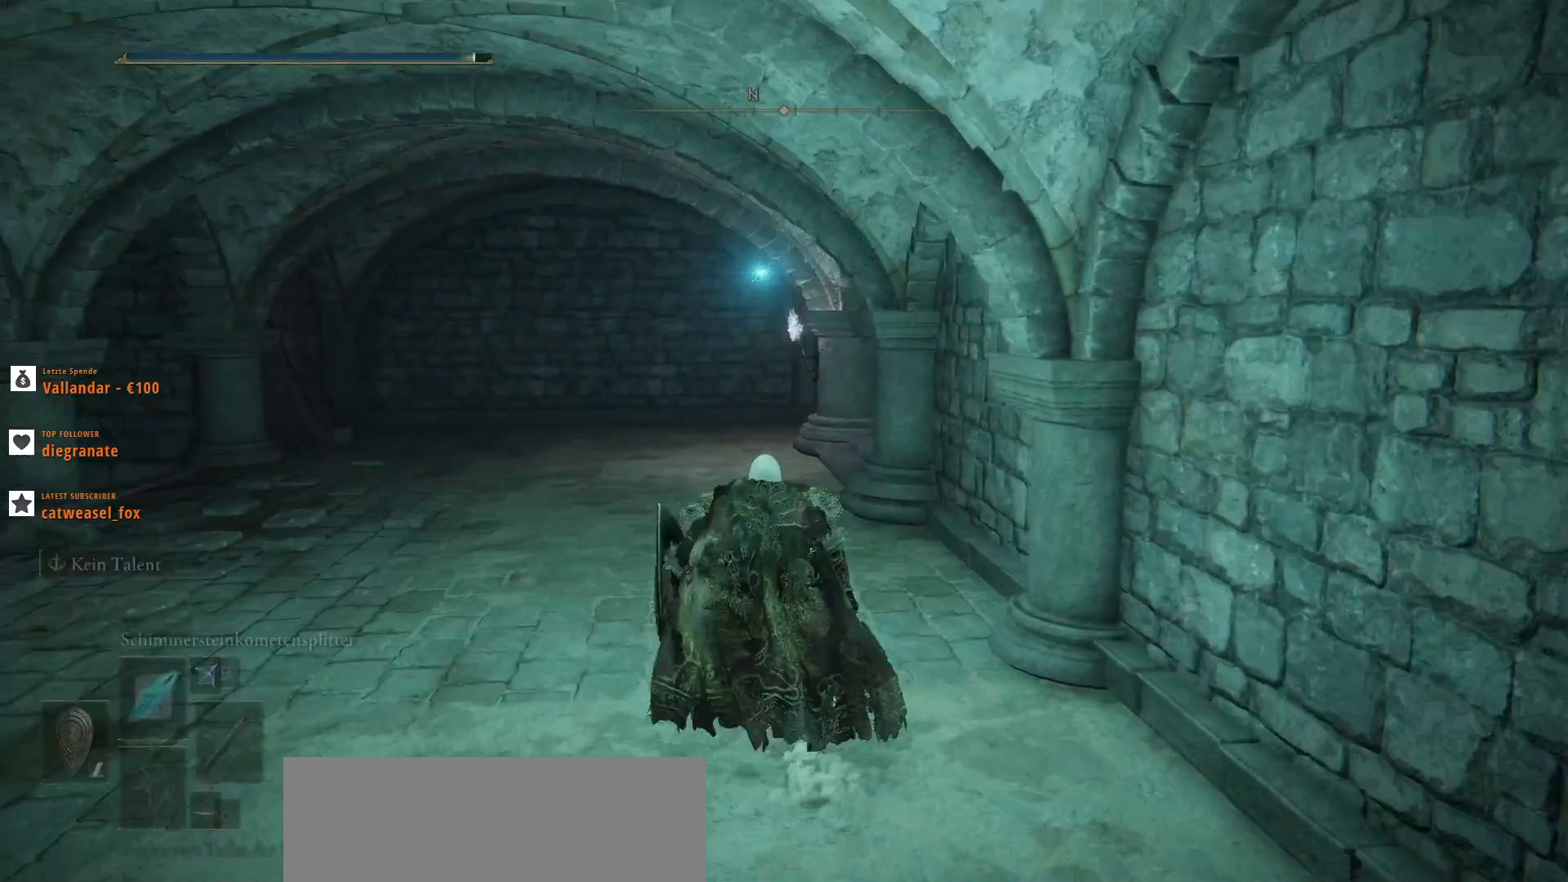
{"keys": [], "mouse": [], "events": [[300, "w", "up"]]}
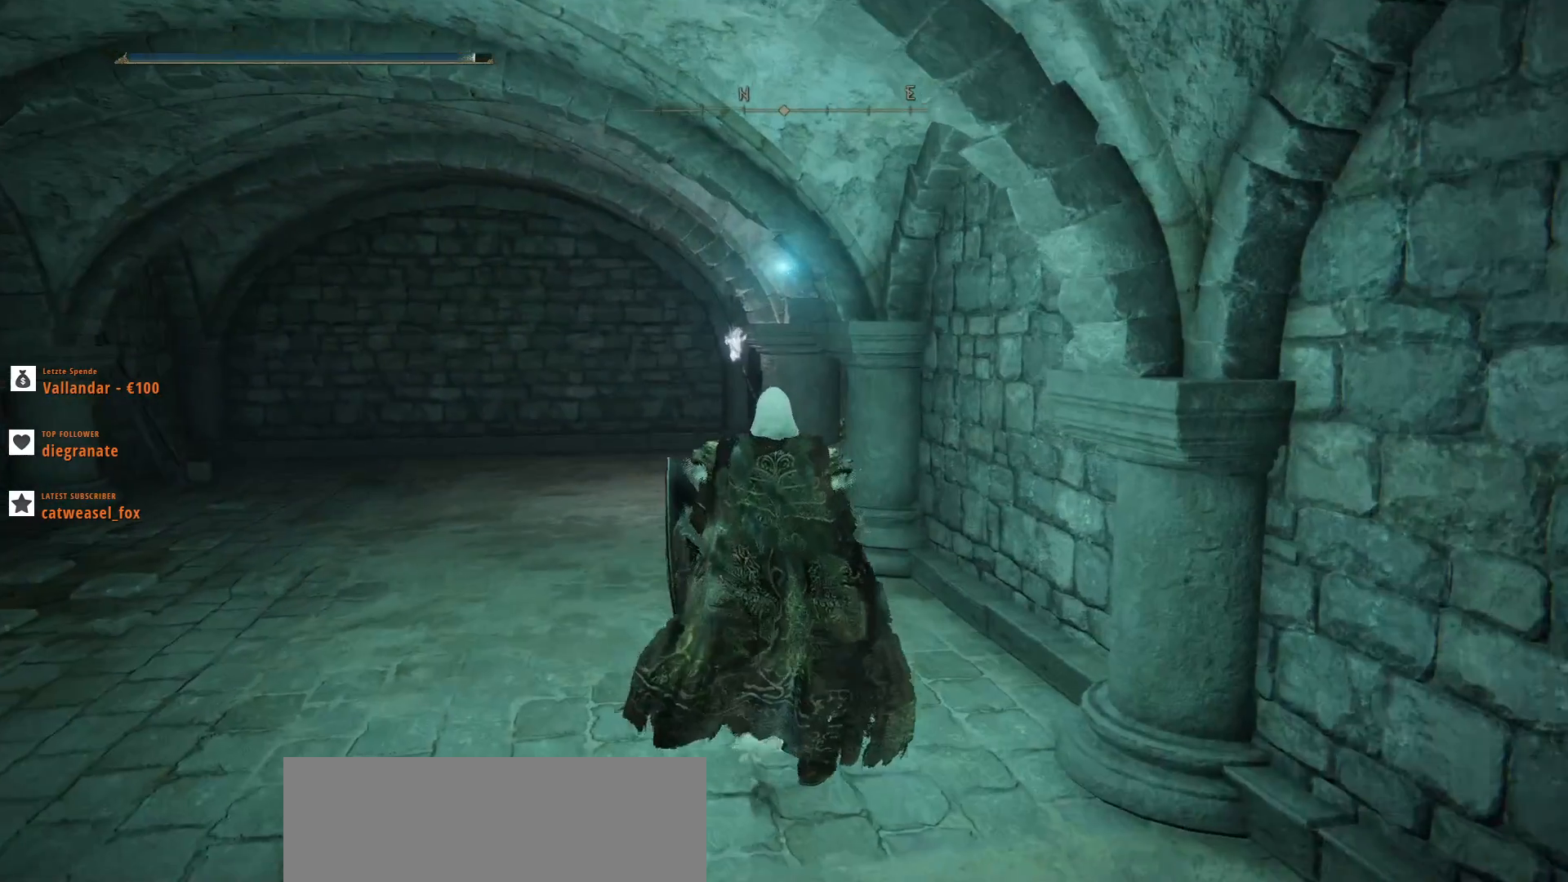
{"keys": [], "mouse": [], "events": [[300, "x", "down"], [400, "x", "up"]]}
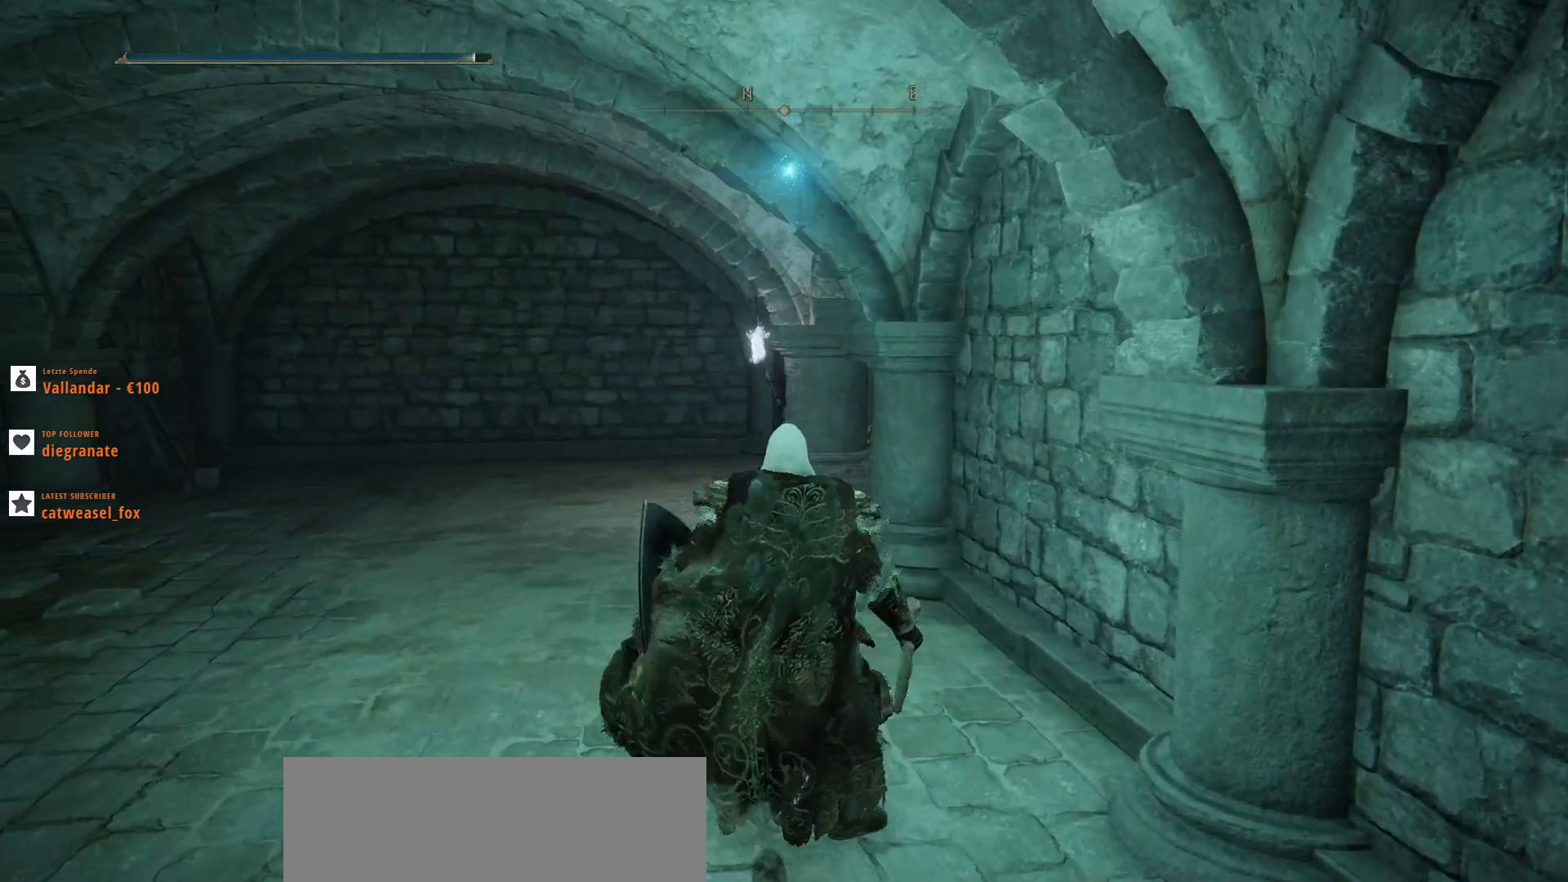
{"keys": [], "mouse": [], "events": [[33, "ctrl_l", "down"], [100, "ctrl_l", "up"]]}
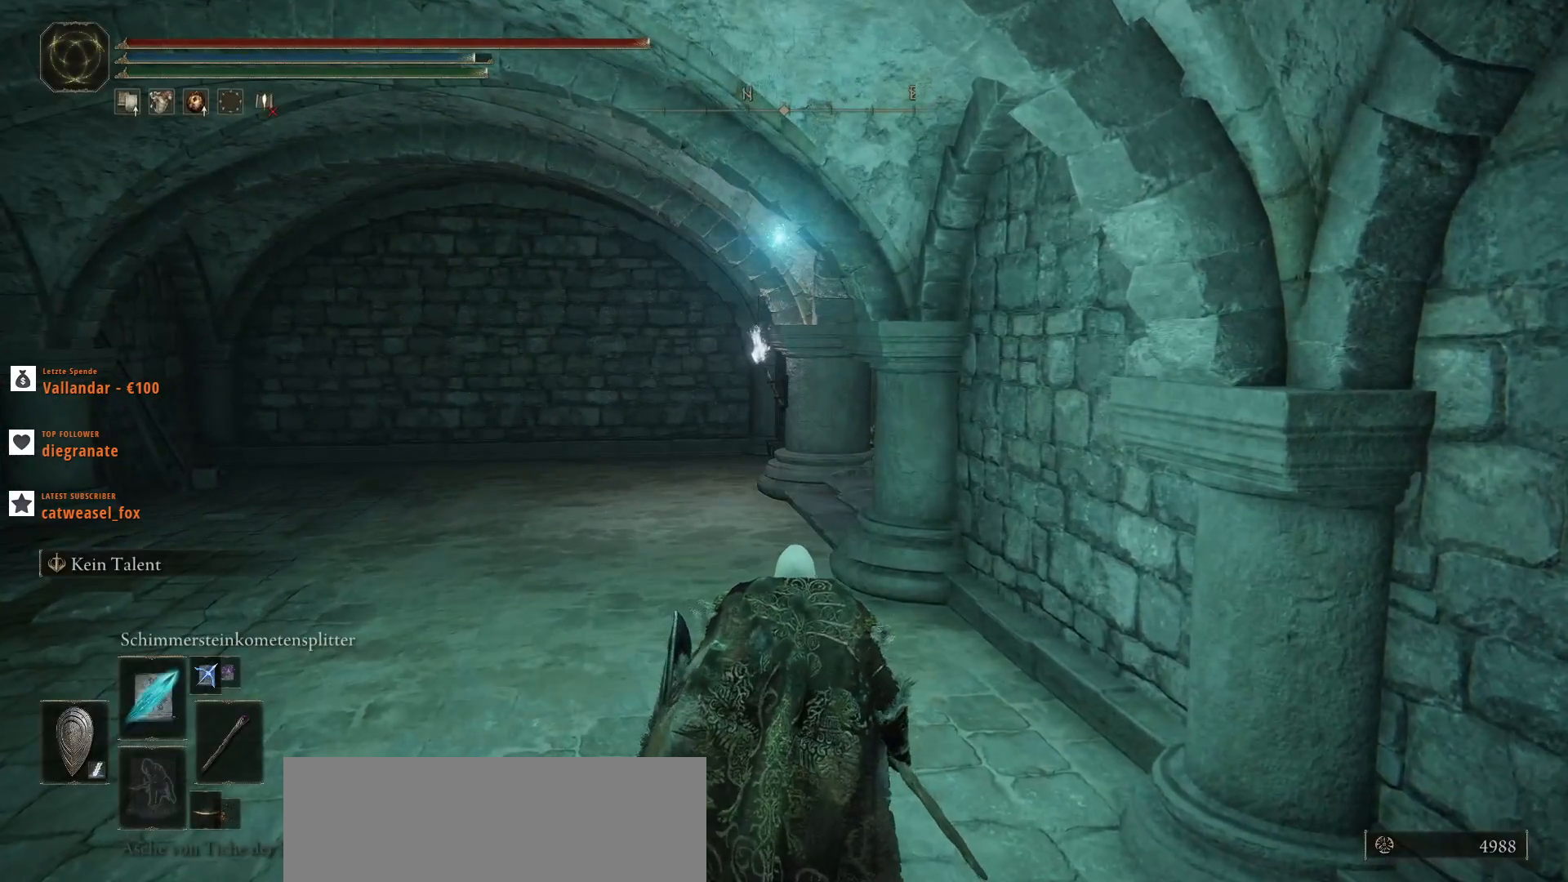
{"keys": ["ctrl_l"], "mouse": [], "events": [[300, "ctrl_l", "down"]]}
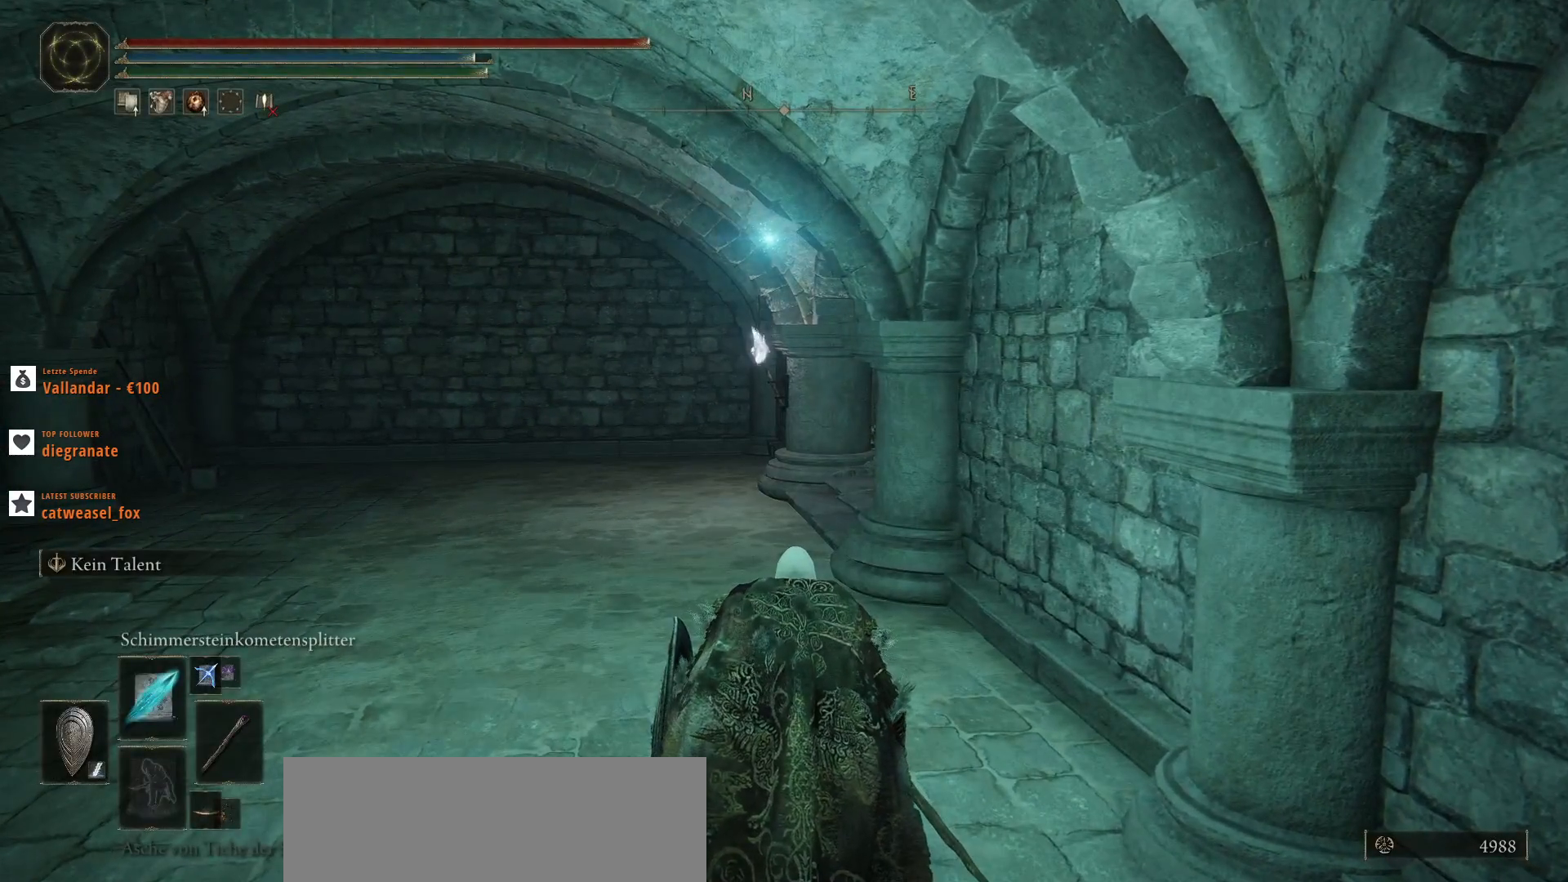
{"keys": ["ctrl_l"], "mouse": [], "events": []}
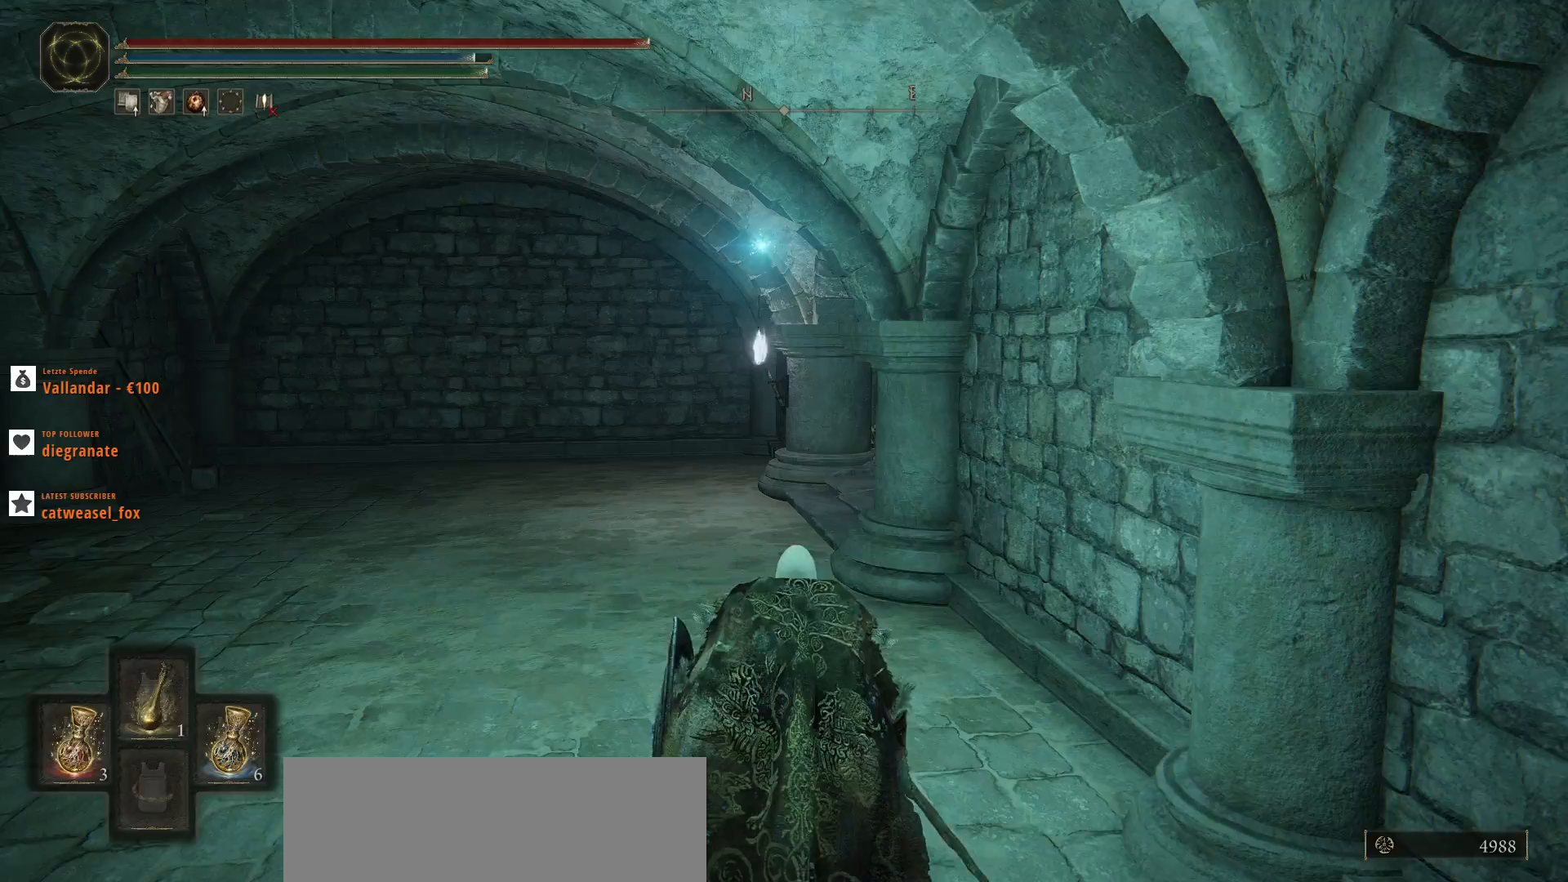
{"keys": ["a", "w"], "mouse": [], "events": [[67, "w", "down"], [100, "ctrl_l", "up"], [367, "a", "down"]]}
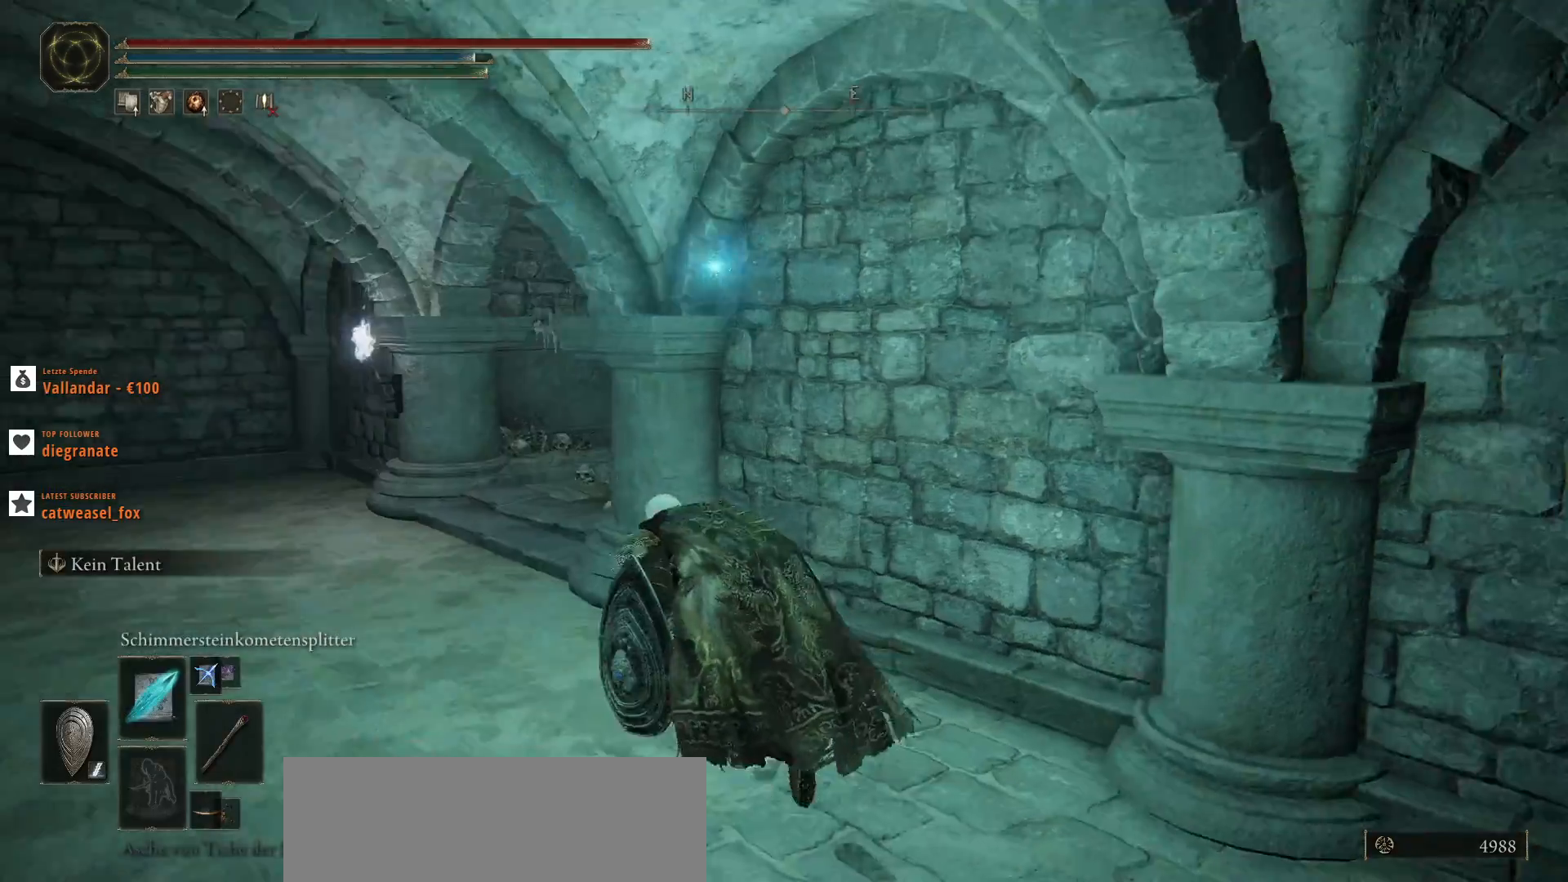
{"keys": ["a", "w"], "mouse": [], "events": []}
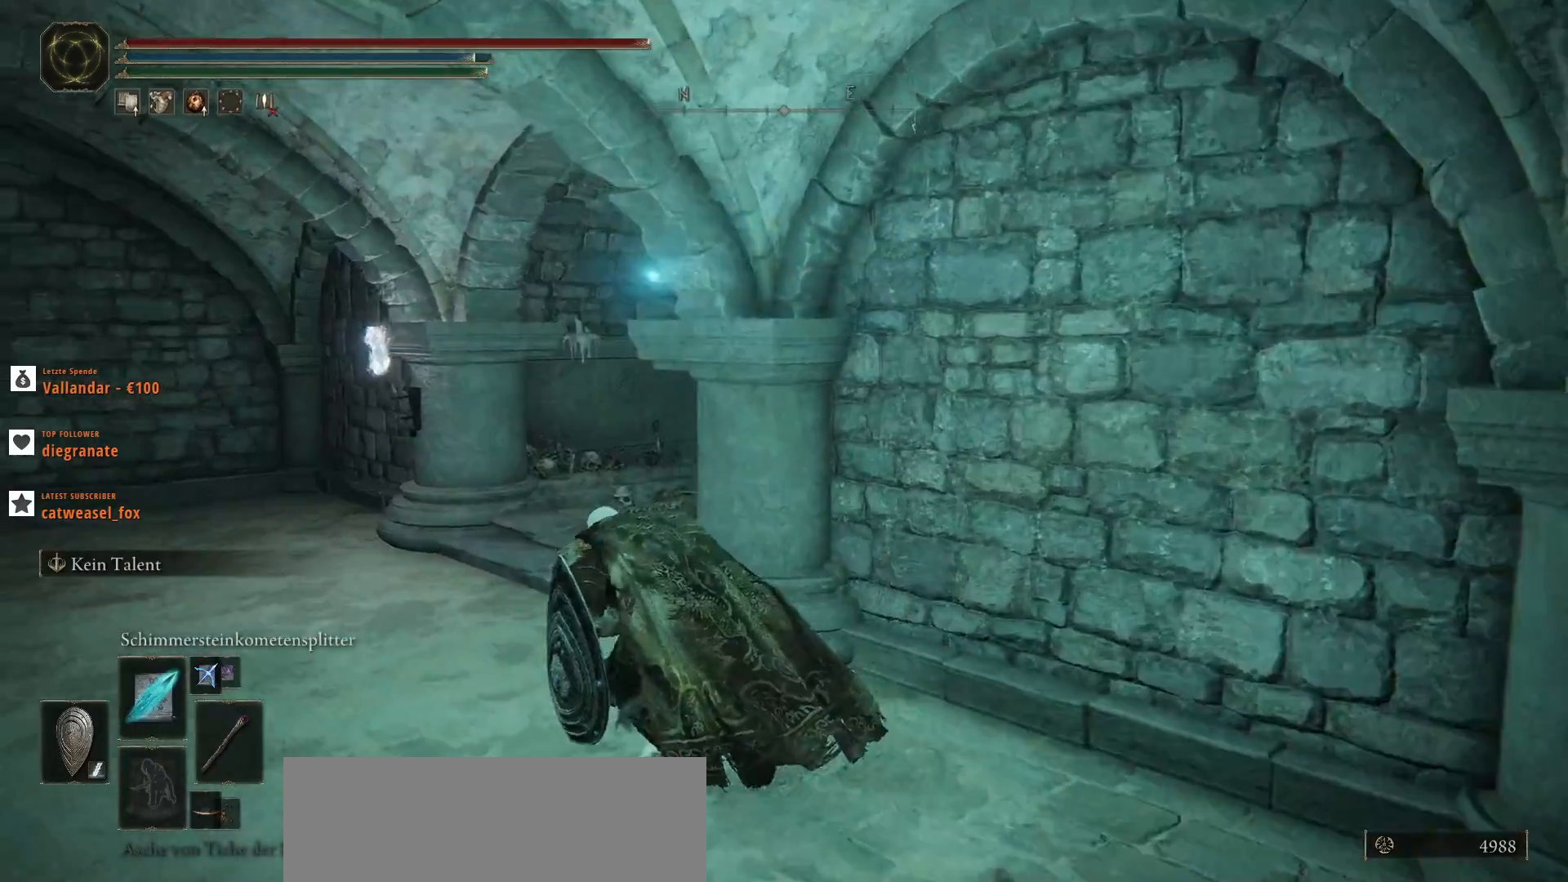
{"keys": ["a"], "mouse": []}
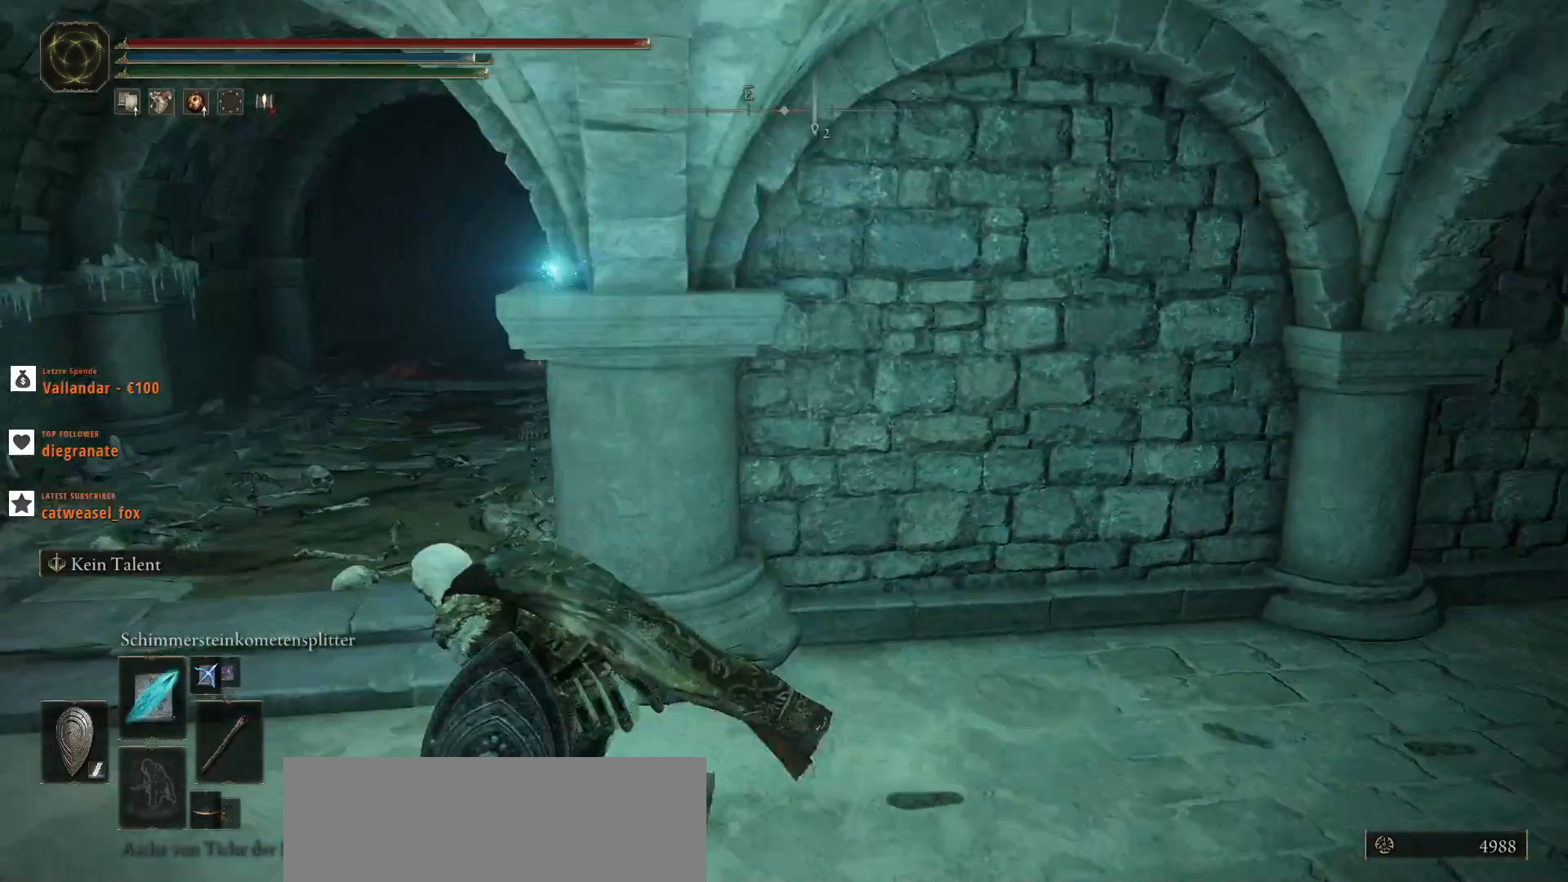
{"keys": ["w"], "mouse": [], "events": [[267, "w", "down"], [500, "a", "up"]]}
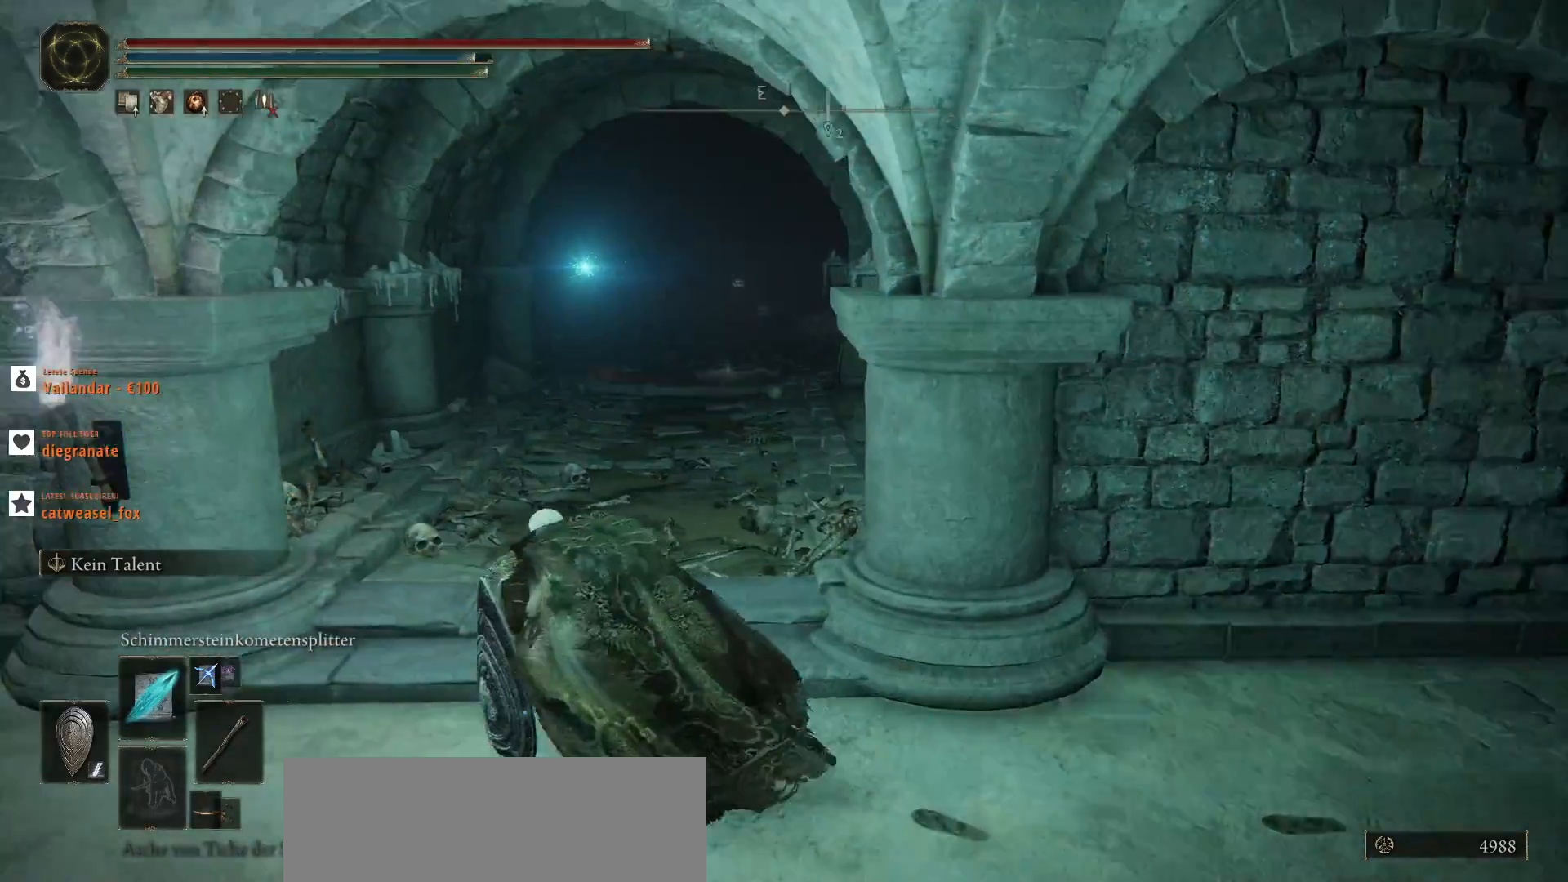
{"keys": [], "mouse": [], "events": [[267, "w", "up"]]}
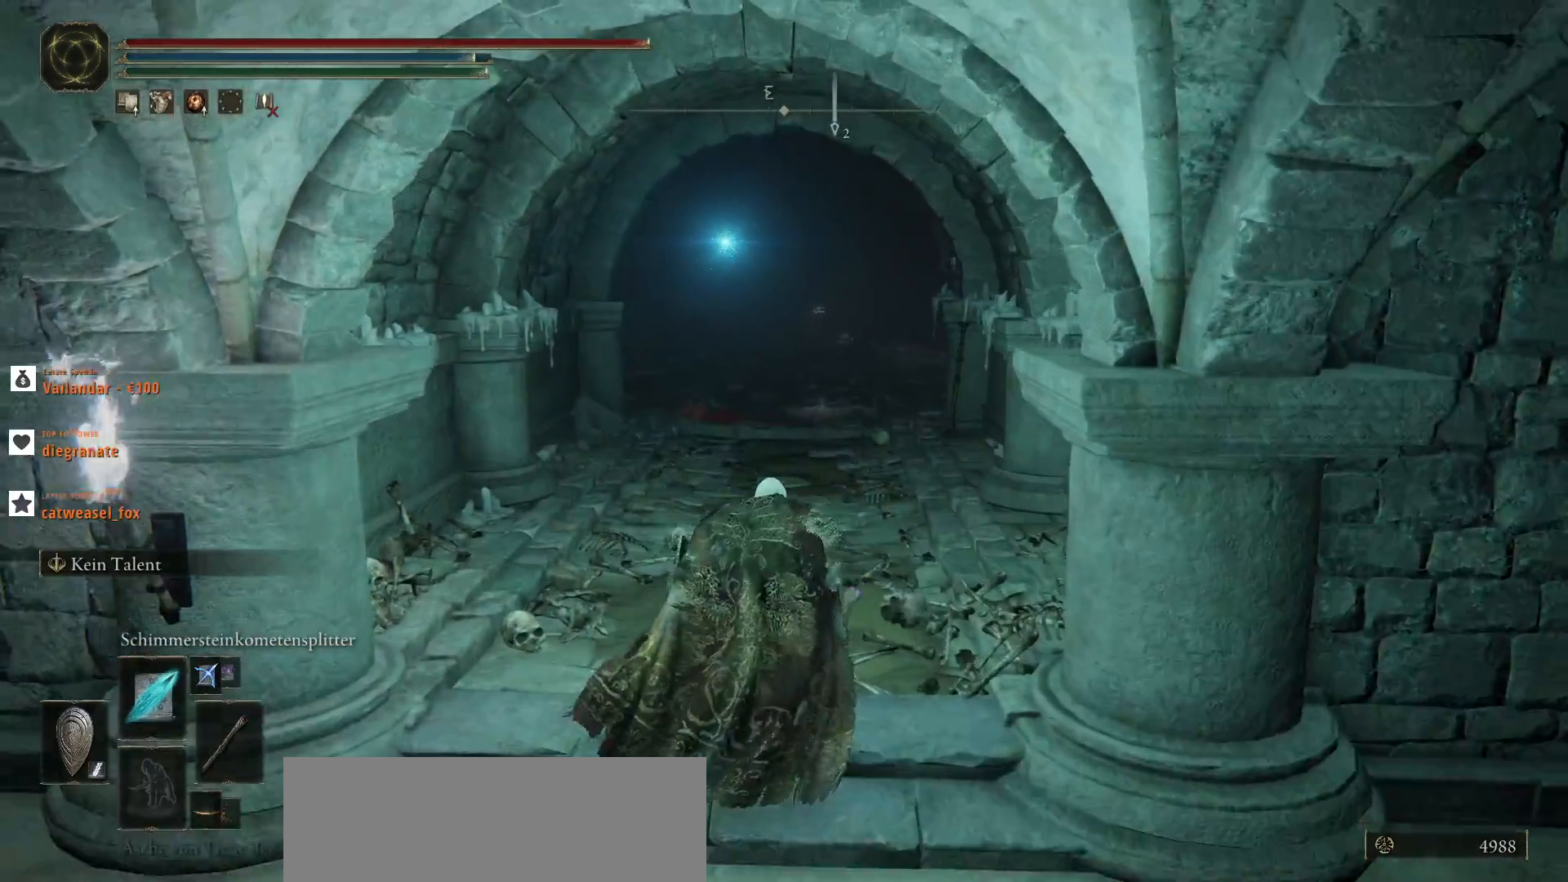
{"keys": [], "mouse": [], "events": []}
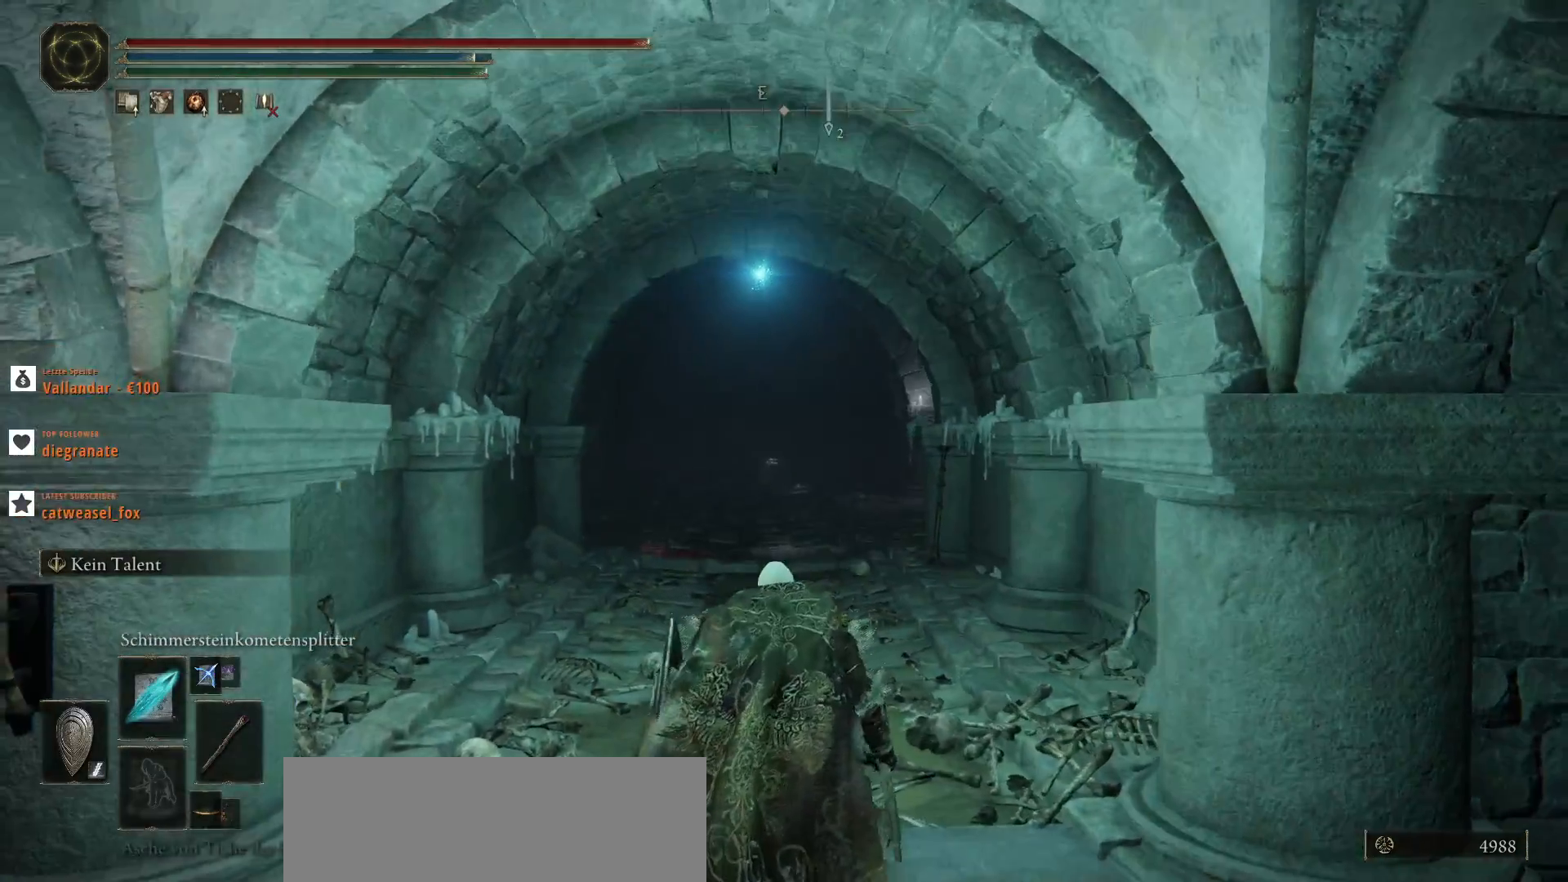
{"keys": ["w"], "mouse": [], "events": [[433, "w", "down"]]}
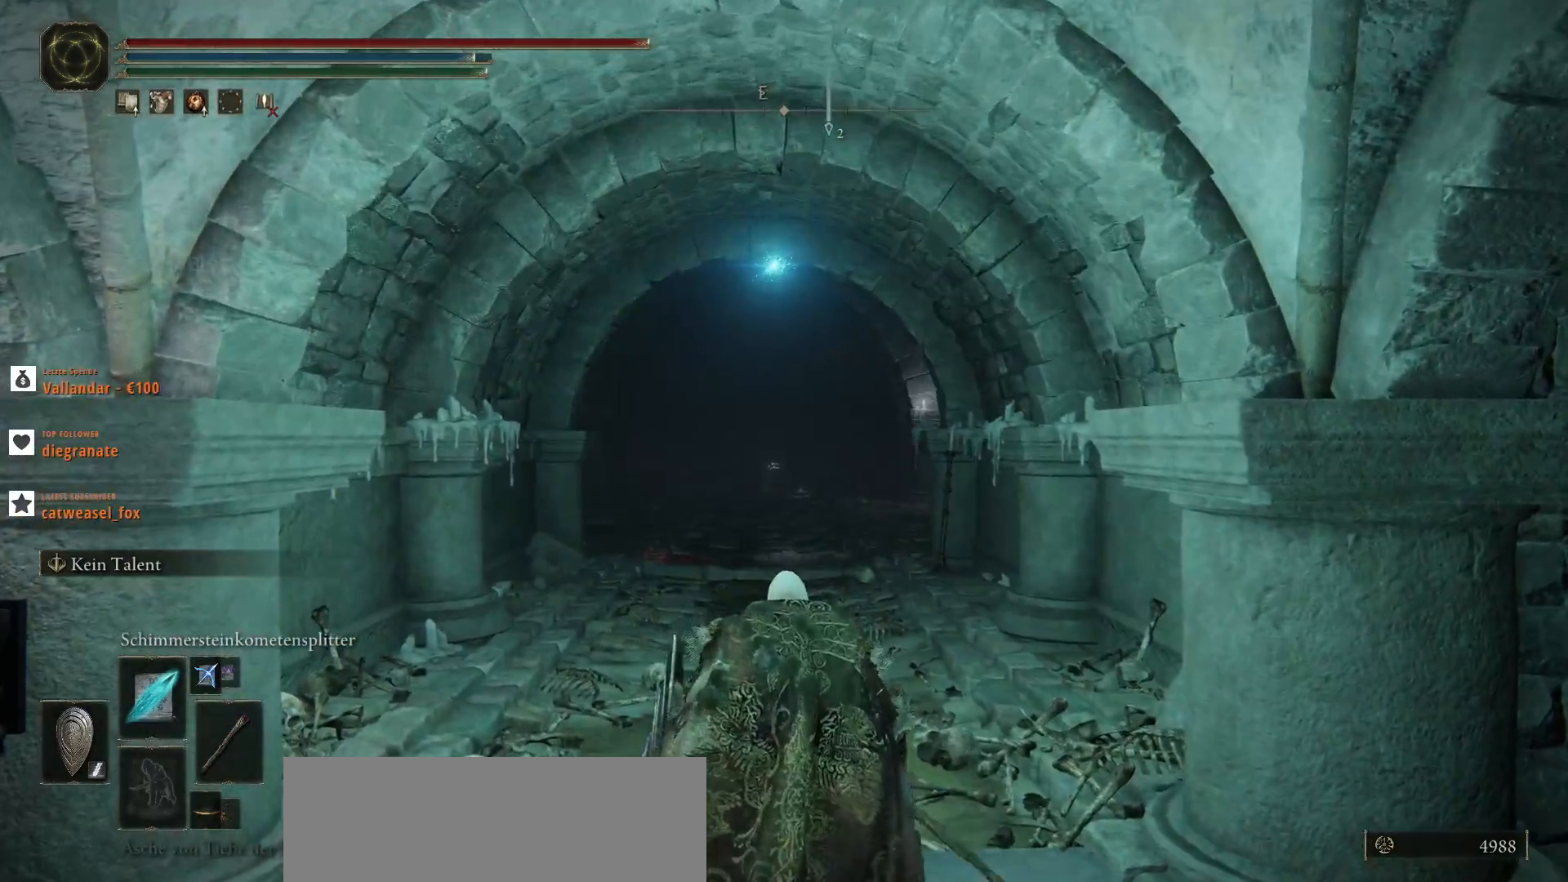
{"keys": ["w"], "mouse": [], "events": []}
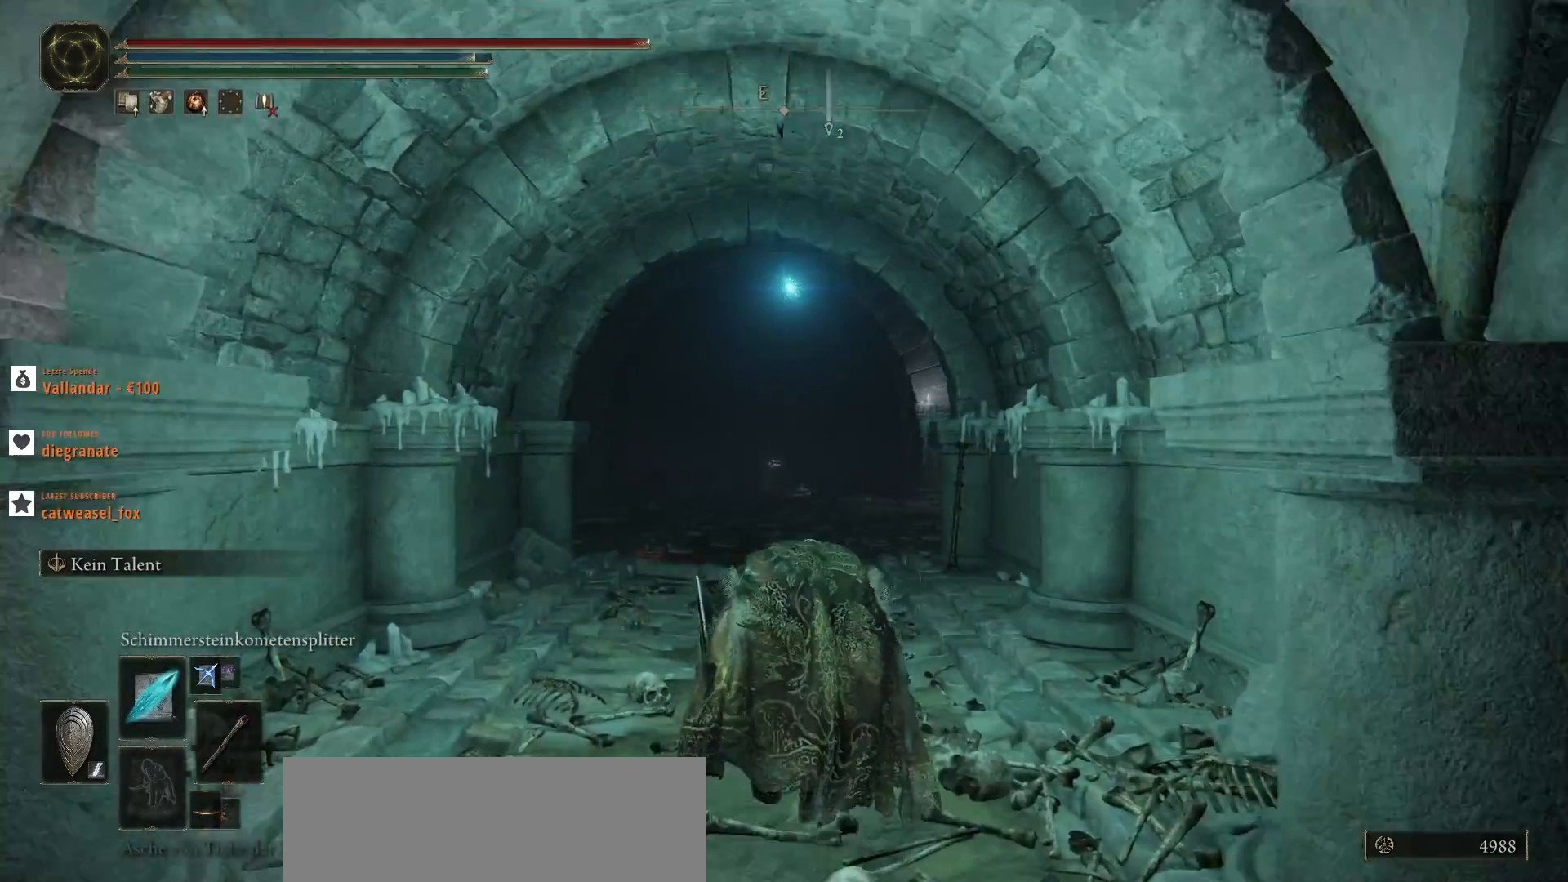
{"keys": [], "mouse": [], "events": [[33, "w", "up"]]}
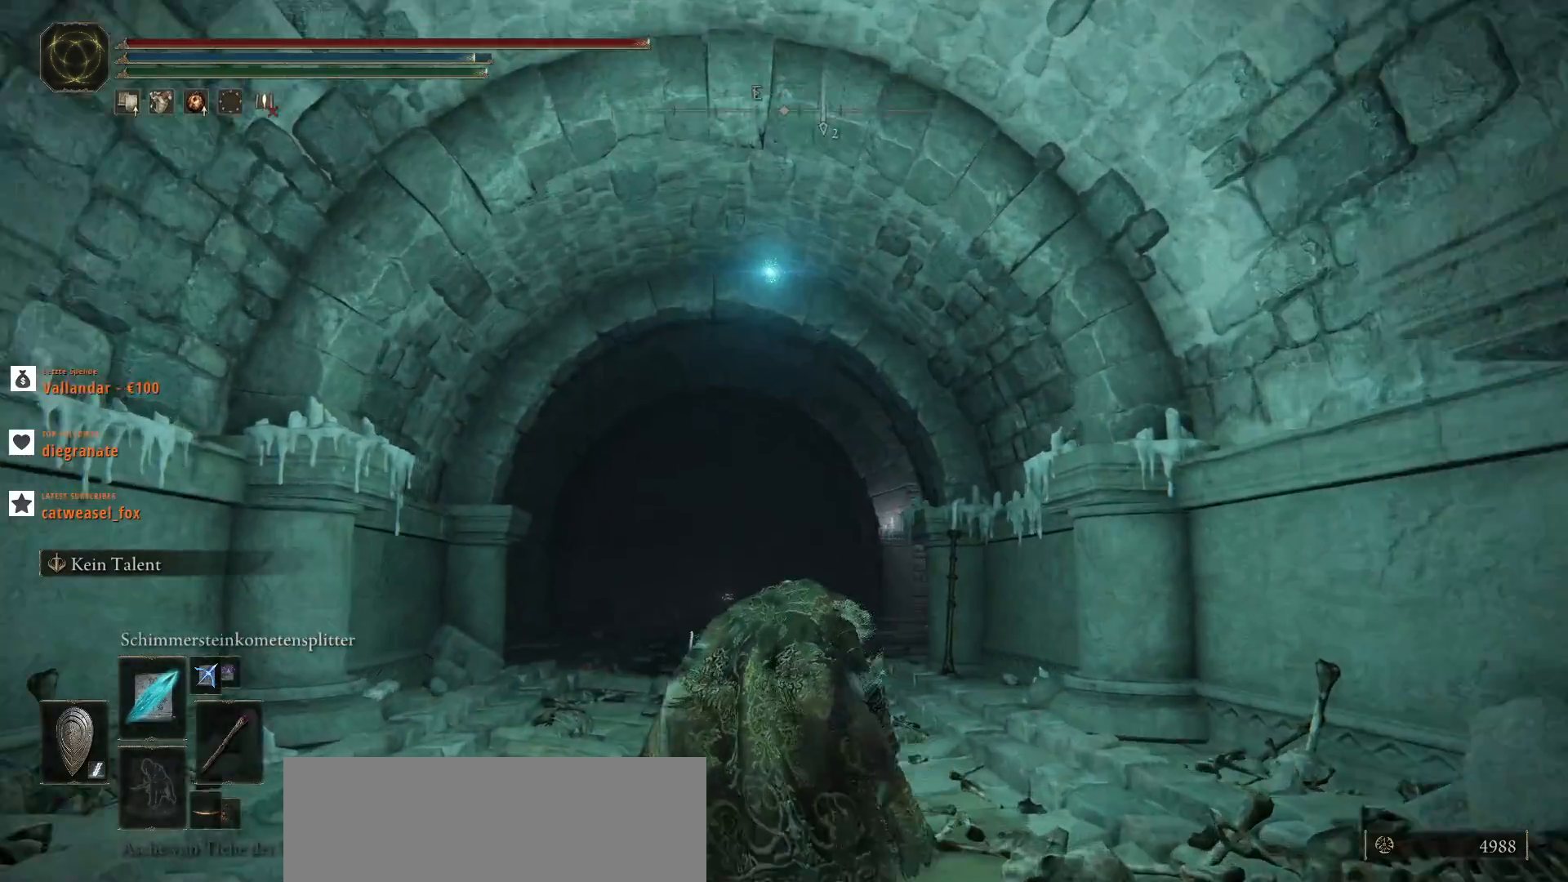
{"keys": ["w"], "mouse": [], "events": [[167, "w", "down"]]}